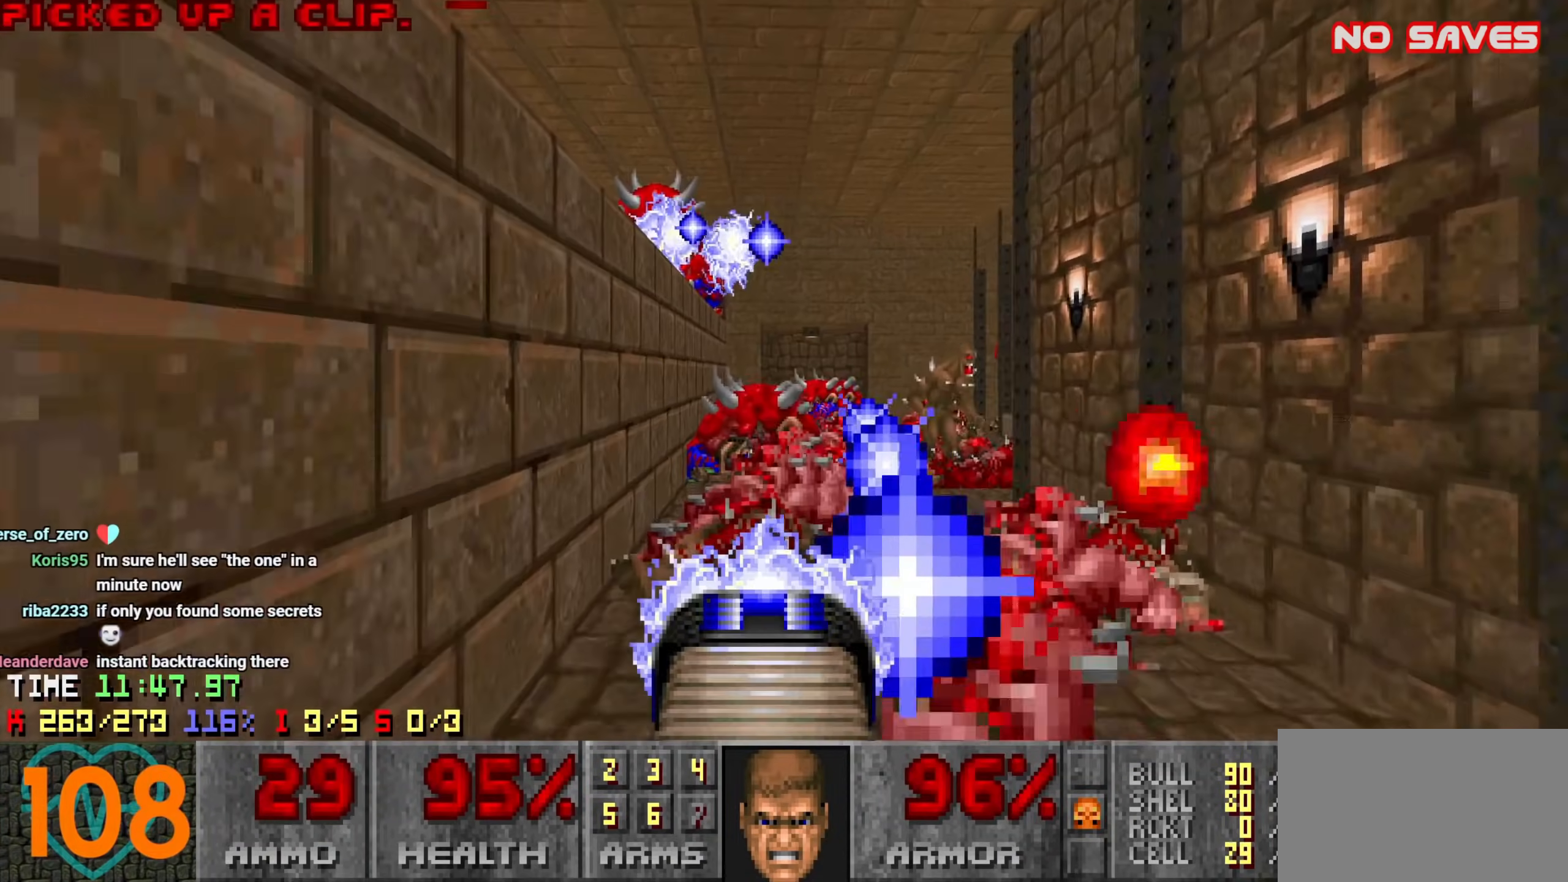
Gameplay with keyboard and mouse; each line is a JSON object with the keys and mouse buttons held at the frame after it. "events" lists presses ("down") and releases ("up") of "1", "2", "3", "4", "a", "alt", "c", "ctrl", "d", "e", "f", "q", "r", "s", "shift", "space", "tab", "v", "w", "x", "z", "mouse_left", "mouse_wheel" and "mouse_right" between this image and that frame as [ms after this image, input, new state], when the widget could be followed in between. "mouse_left", "mouse_wheel", "mouse_right" = the "left", "wheel", "right" buttons of the "mouse" list. No other keys are recorded. "wheel" means that the mouse wheel is clicked or scrolled. Not read: mouse_move.
{"keys": [], "mouse": ["left"], "events": [[66, "w", "up"], [166, "d", "up"], [216, "a", "down"], [216, "s", "down"], [300, "a", "up"], [300, "s", "up"]]}
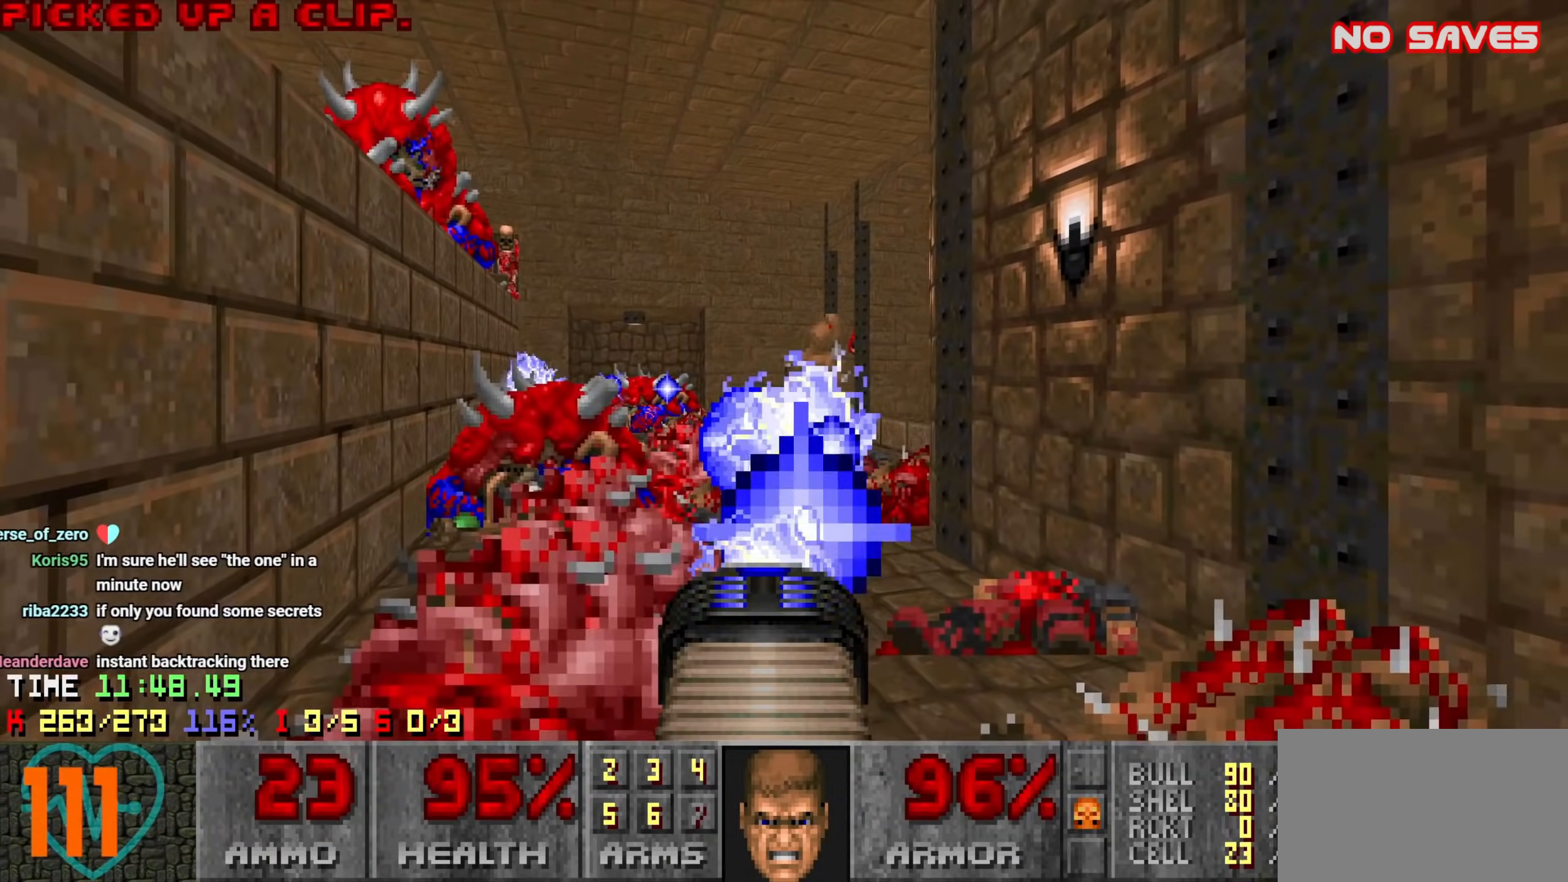
{"keys": [], "mouse": [], "events": [[150, "s", "down"], [233, "d", "down"], [233, "mouse_left", "up"], [366, "d", "up"], [366, "s", "up"]]}
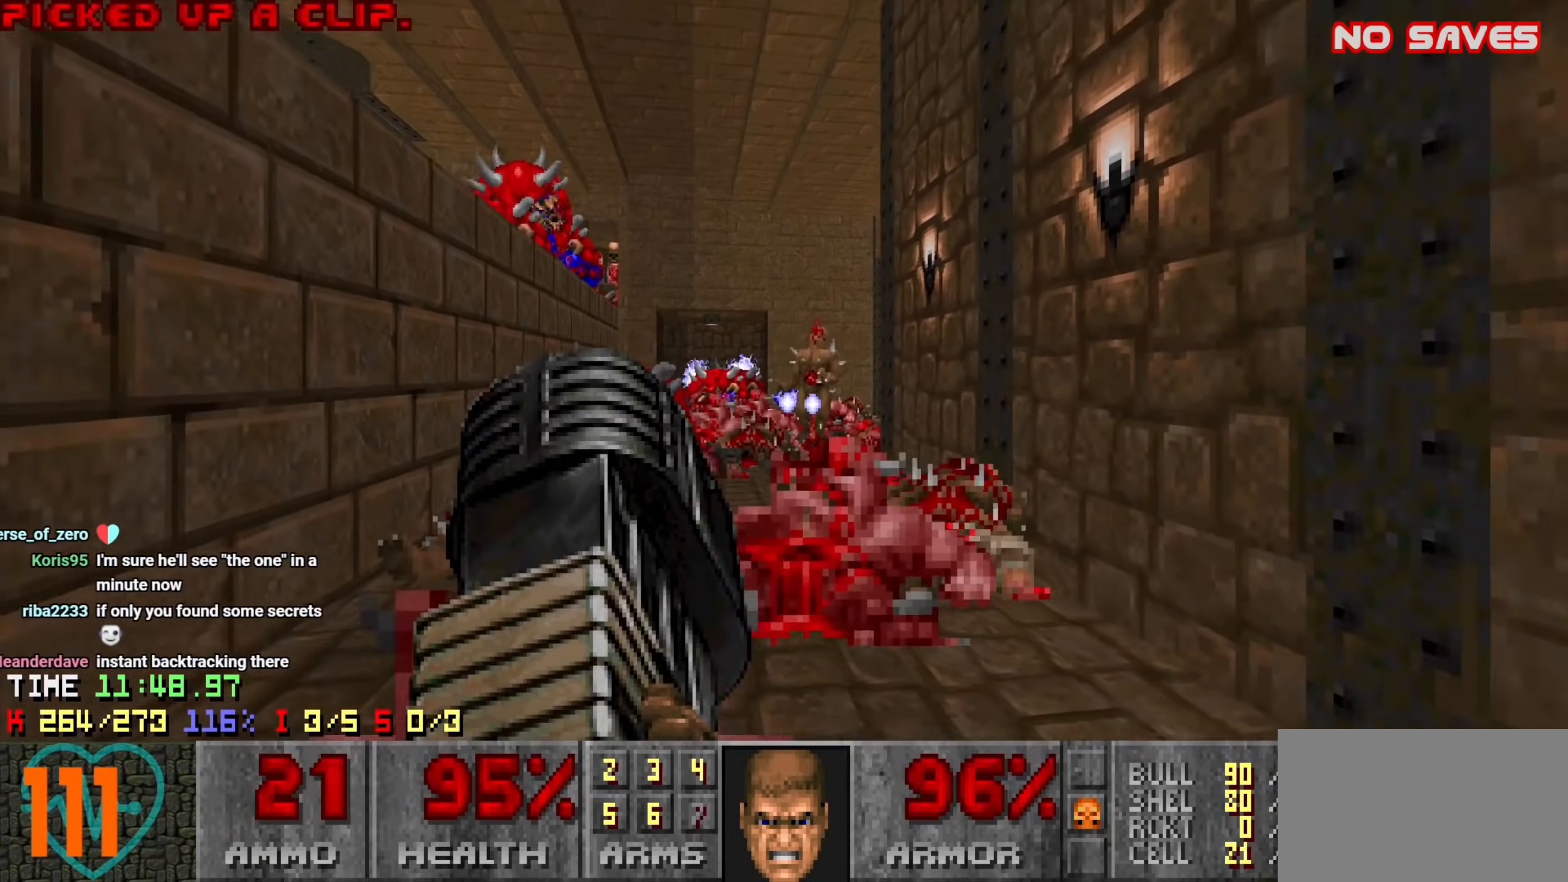
{"keys": [], "mouse": [], "events": [[16, "3", "down"], [66, "3", "up"], [250, "w", "down"], [333, "a", "down"], [433, "a", "up"], [433, "w", "up"]]}
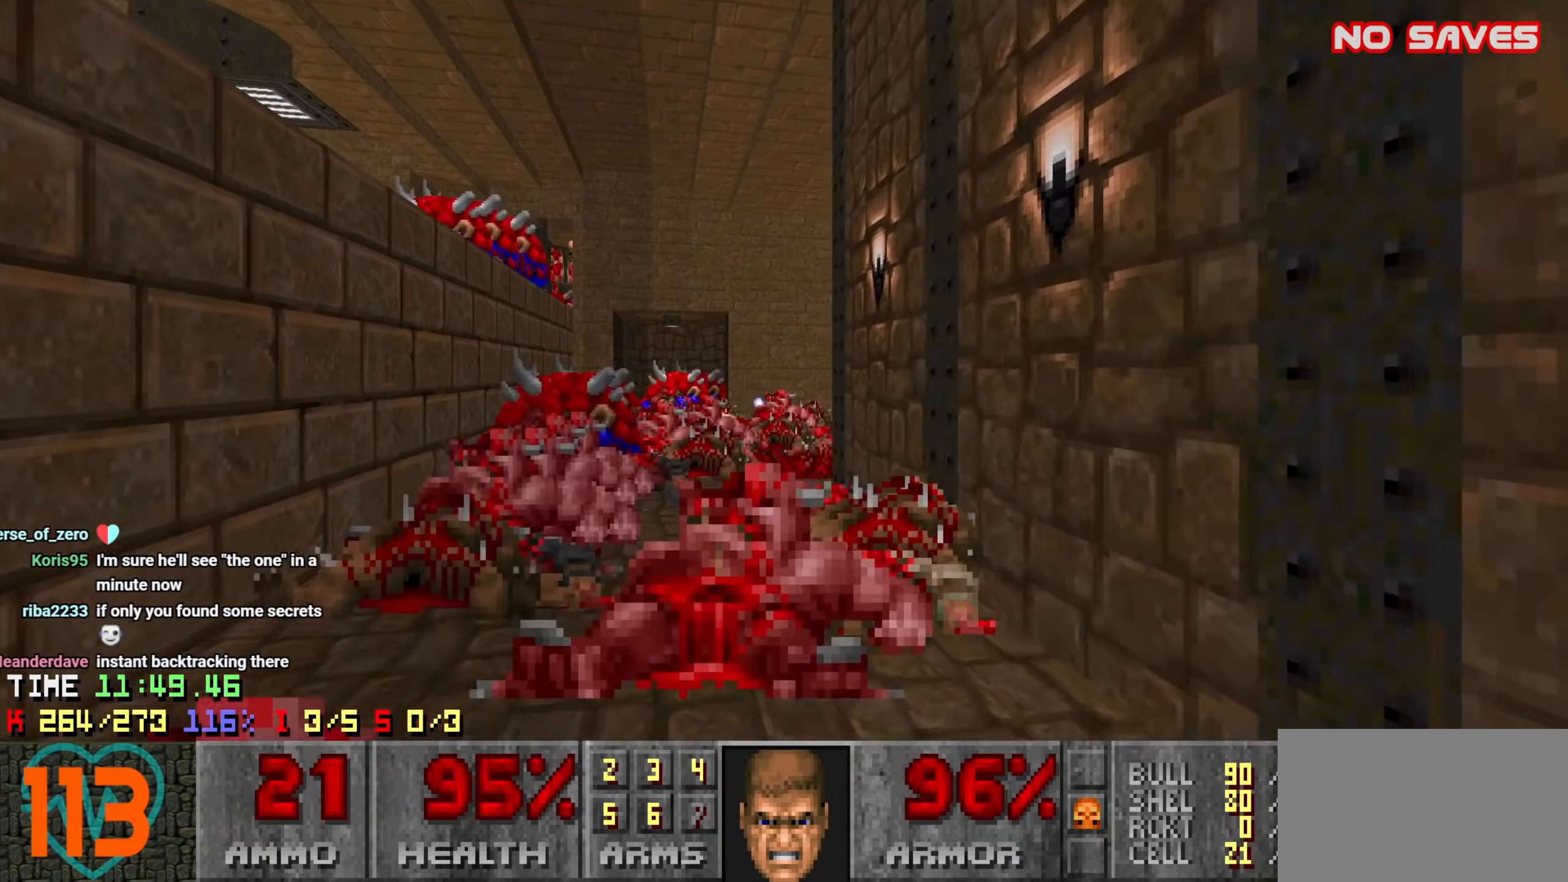
{"keys": ["w"], "mouse": [], "events": [[116, "a", "down"], [116, "w", "down"], [266, "a", "up"], [266, "w", "up"], [350, "a", "down"], [350, "w", "down"], [450, "a", "up"]]}
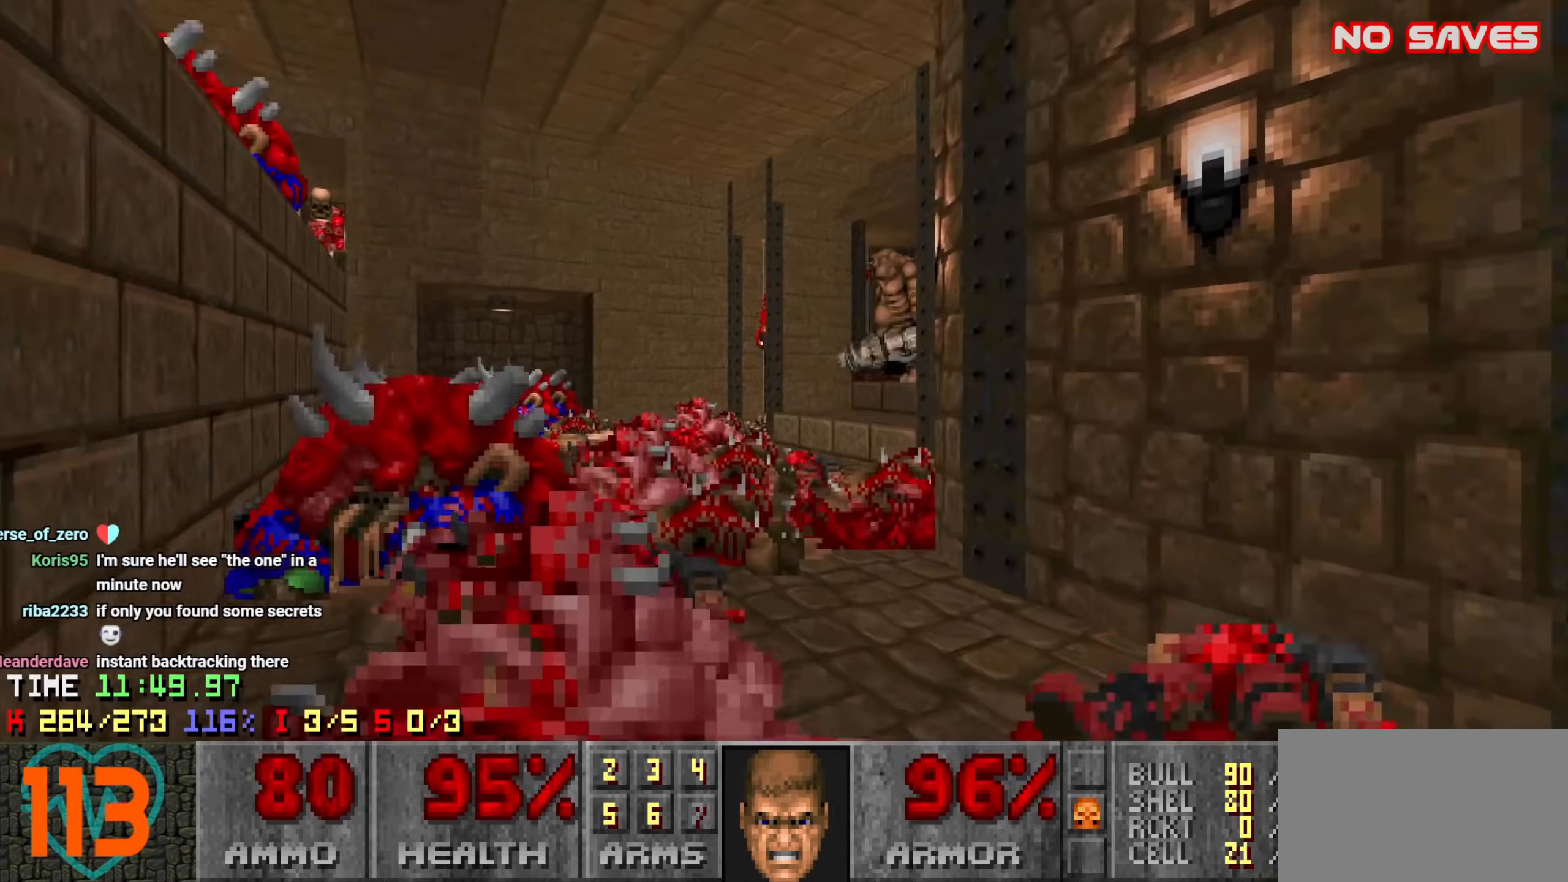
{"keys": ["d", "s"], "mouse": ["left"], "events": [[266, "w", "up"], [316, "d", "down"], [316, "mouse_left", "down"], [366, "s", "down"], [416, "mouse_left", "up"], [466, "mouse_left", "down"]]}
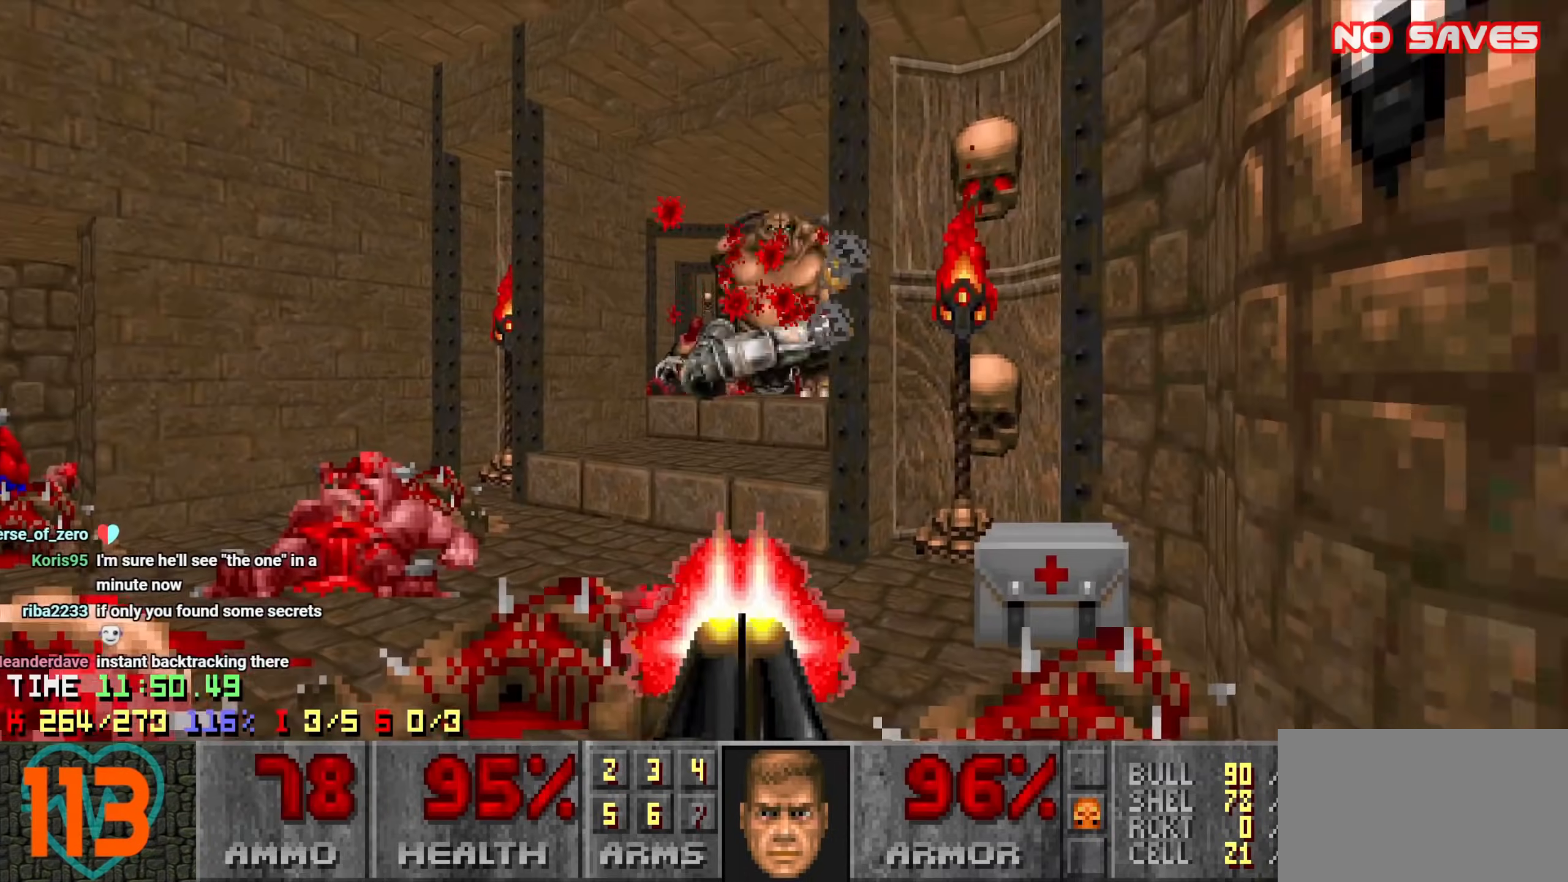
{"keys": [], "mouse": [], "events": [[116, "mouse_left", "up"], [150, "s", "up"], [333, "a", "down"], [333, "d", "up"], [383, "w", "down"], [433, "a", "up"], [433, "w", "up"]]}
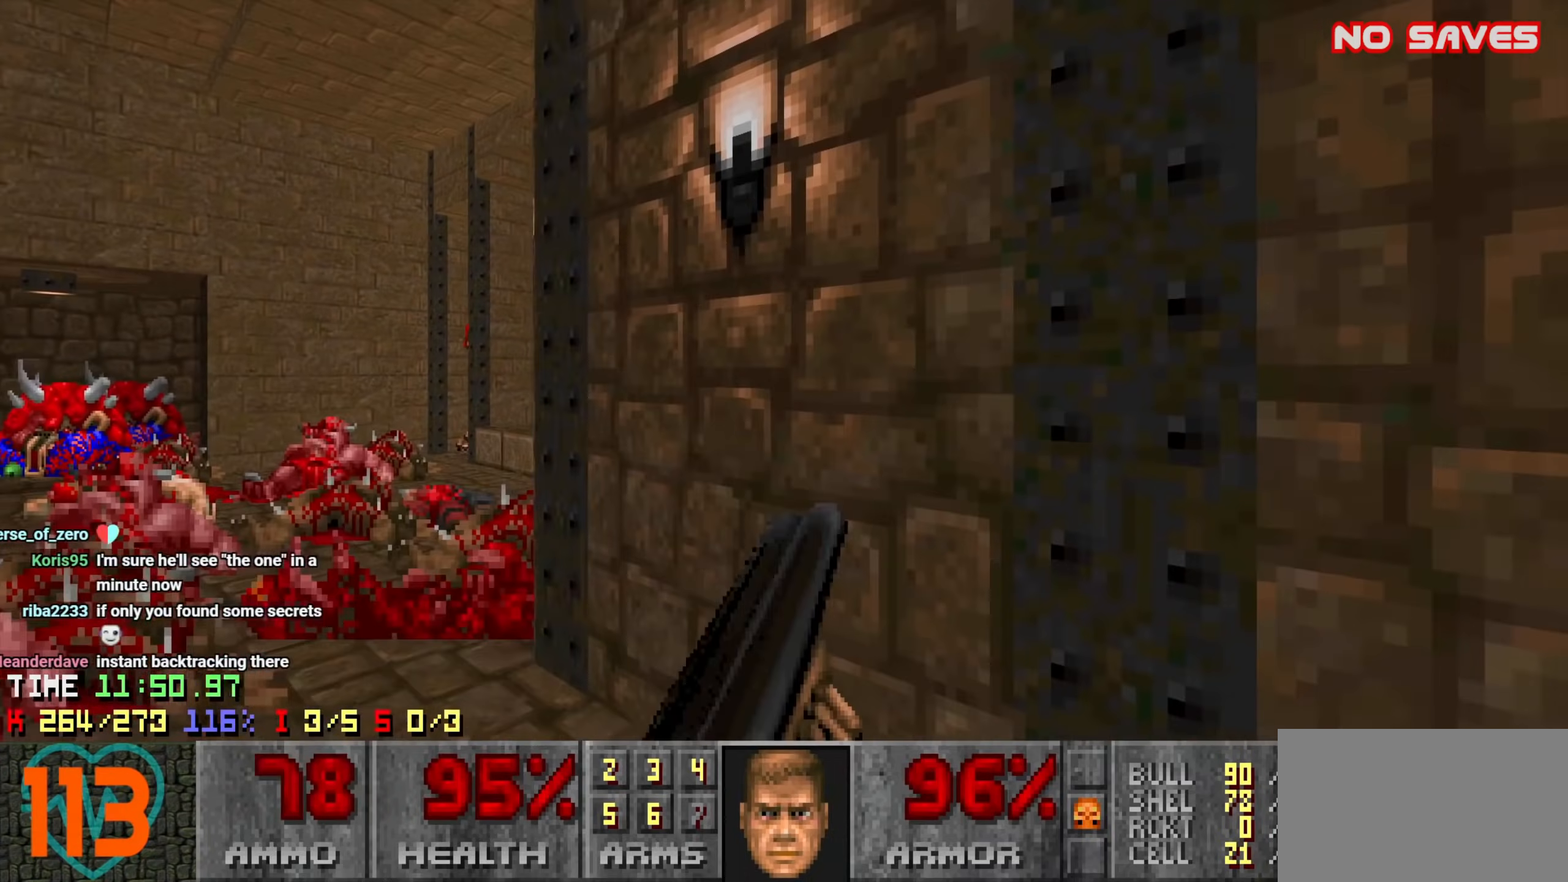
{"keys": ["d", "w"], "mouse": ["left"], "events": [[33, "a", "down"], [66, "w", "down"], [450, "a", "up"], [500, "d", "down"], [500, "mouse_left", "down"]]}
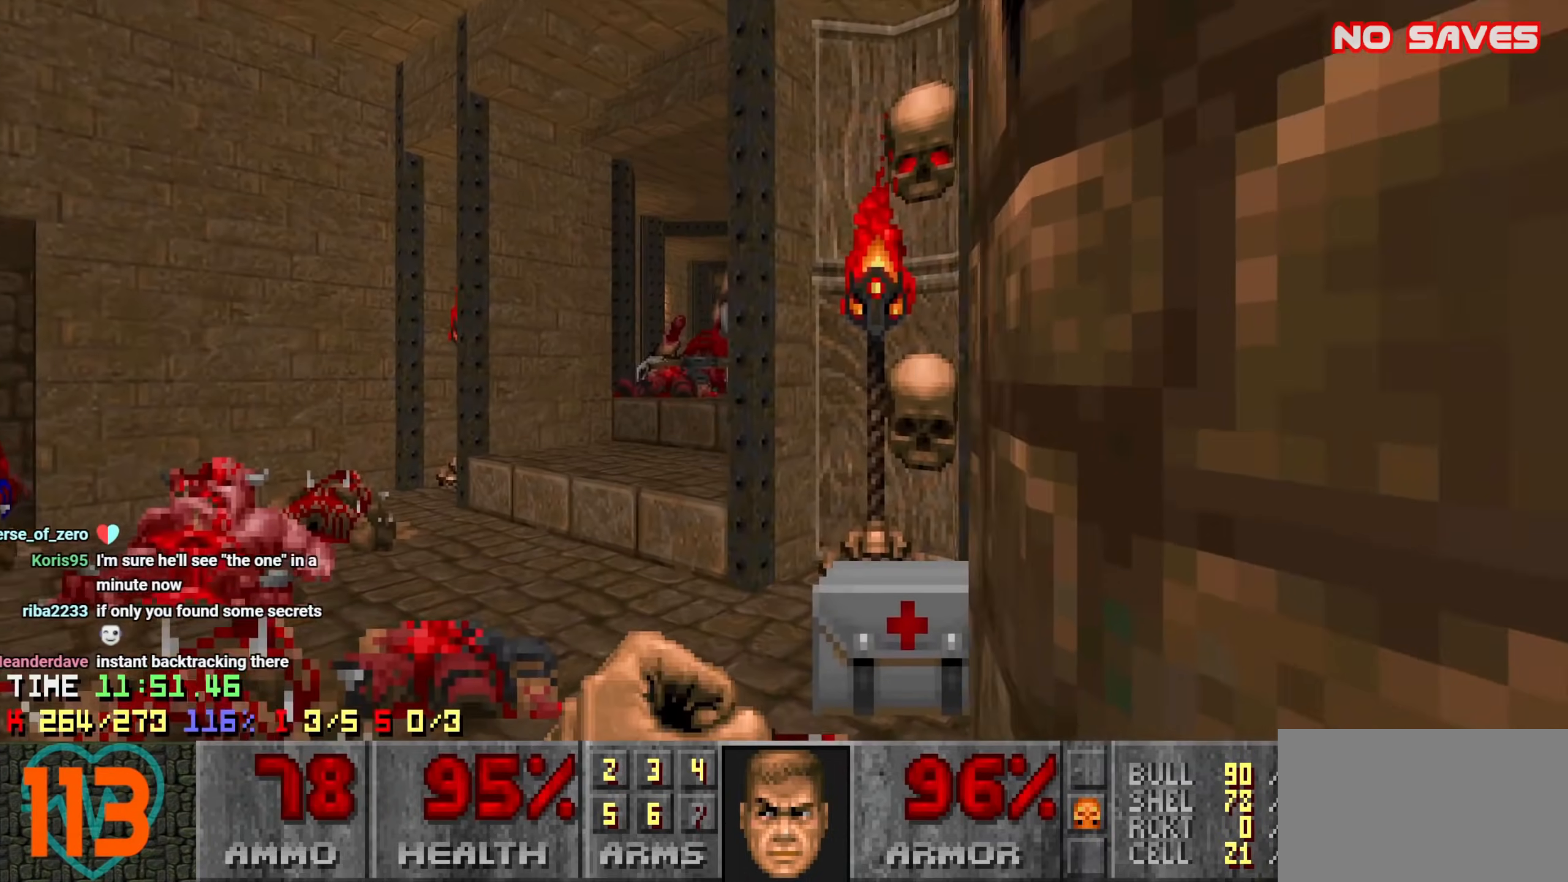
{"keys": ["w"], "mouse": [], "events": [[50, "w", "up"], [183, "a", "down"], [183, "d", "up"], [283, "mouse_left", "up"], [333, "a", "up"], [366, "w", "down"]]}
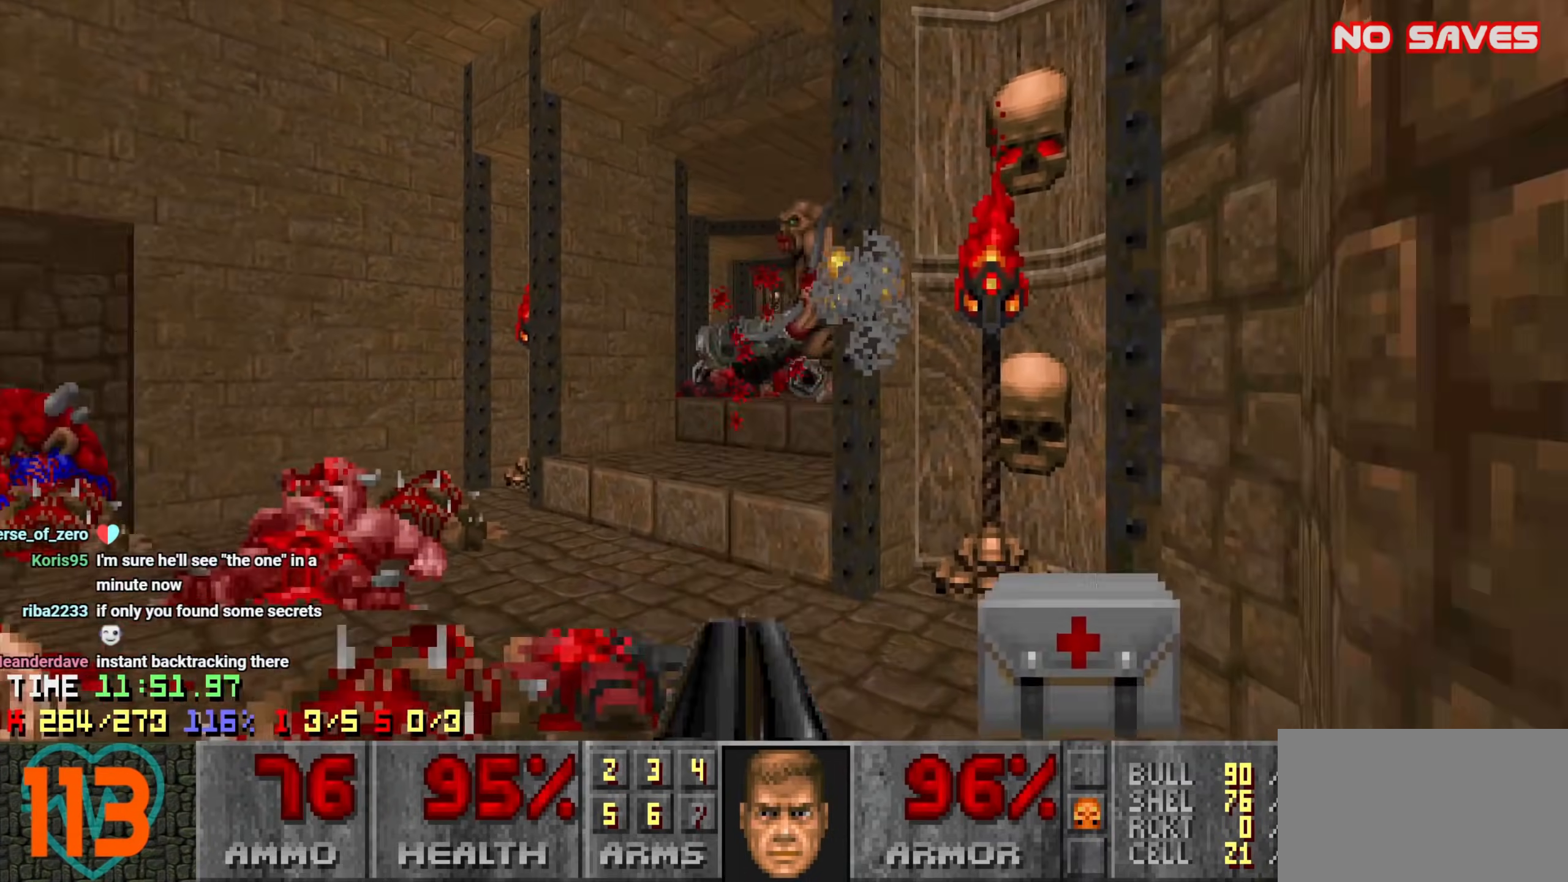
{"keys": ["a", "s"], "mouse": [], "events": [[100, "d", "down"], [150, "w", "up"], [283, "s", "down"], [350, "d", "up"], [400, "a", "down"]]}
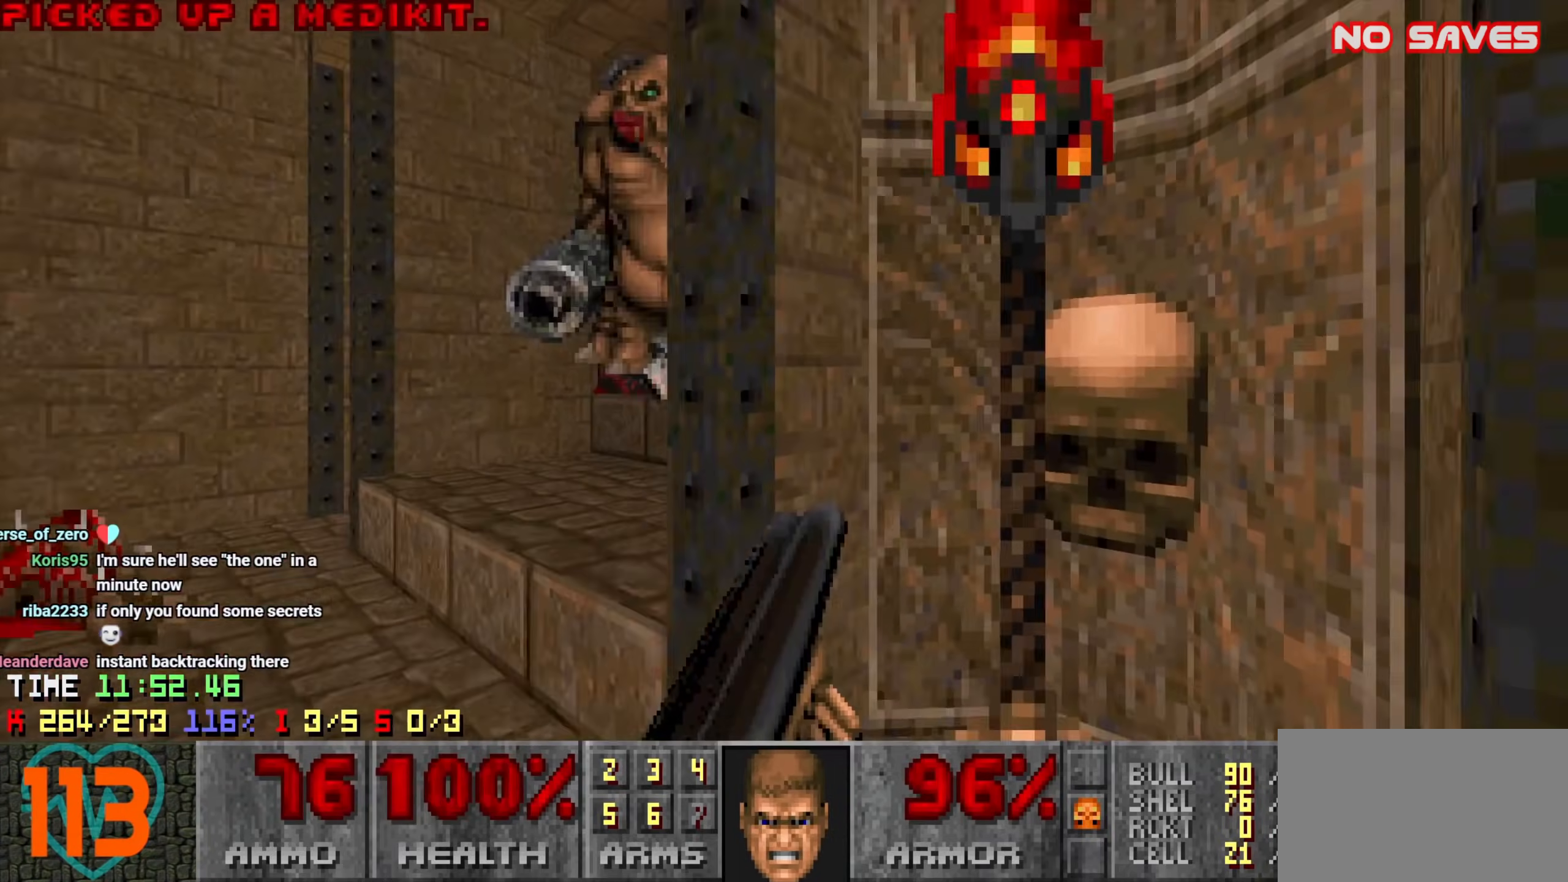
{"keys": [], "mouse": ["left"], "events": [[133, "a", "up"], [133, "d", "down"], [133, "s", "up"], [216, "mouse_left", "down"], [266, "a", "down"], [266, "d", "up"], [266, "w", "down"], [350, "a", "up"], [450, "w", "up"]]}
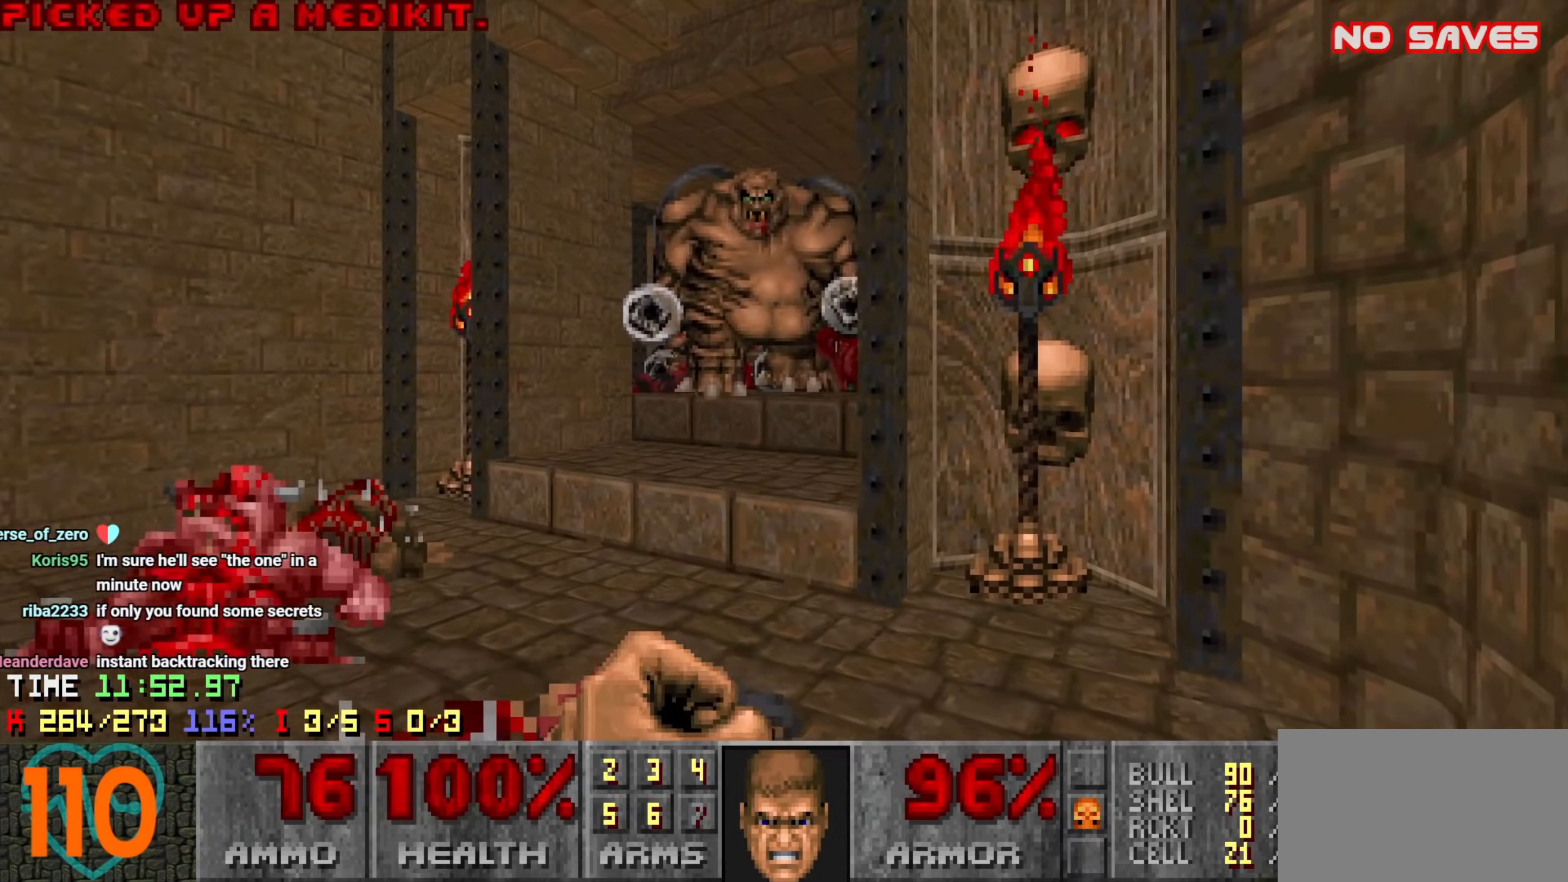
{"keys": ["d", "s"], "mouse": [], "events": [[83, "d", "down"], [83, "s", "down"], [283, "mouse_left", "up"]]}
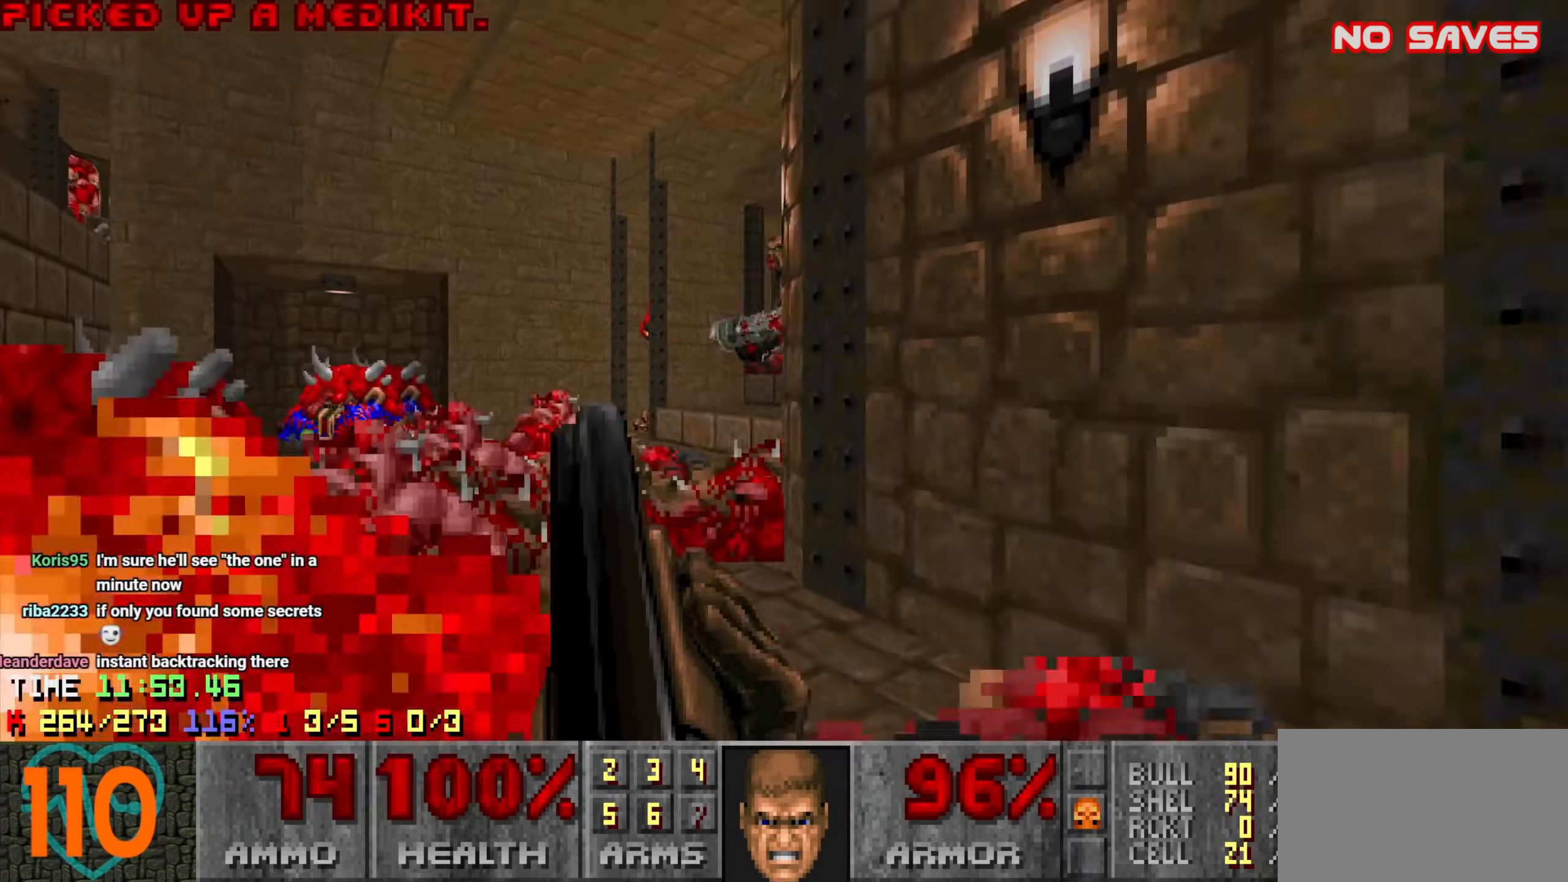
{"keys": ["a"], "mouse": [], "events": [[16, "s", "up"], [66, "d", "up"], [100, "a", "down"], [100, "w", "down"], [200, "a", "up"], [200, "w", "up"], [433, "s", "down"], [483, "a", "down"], [483, "s", "up"]]}
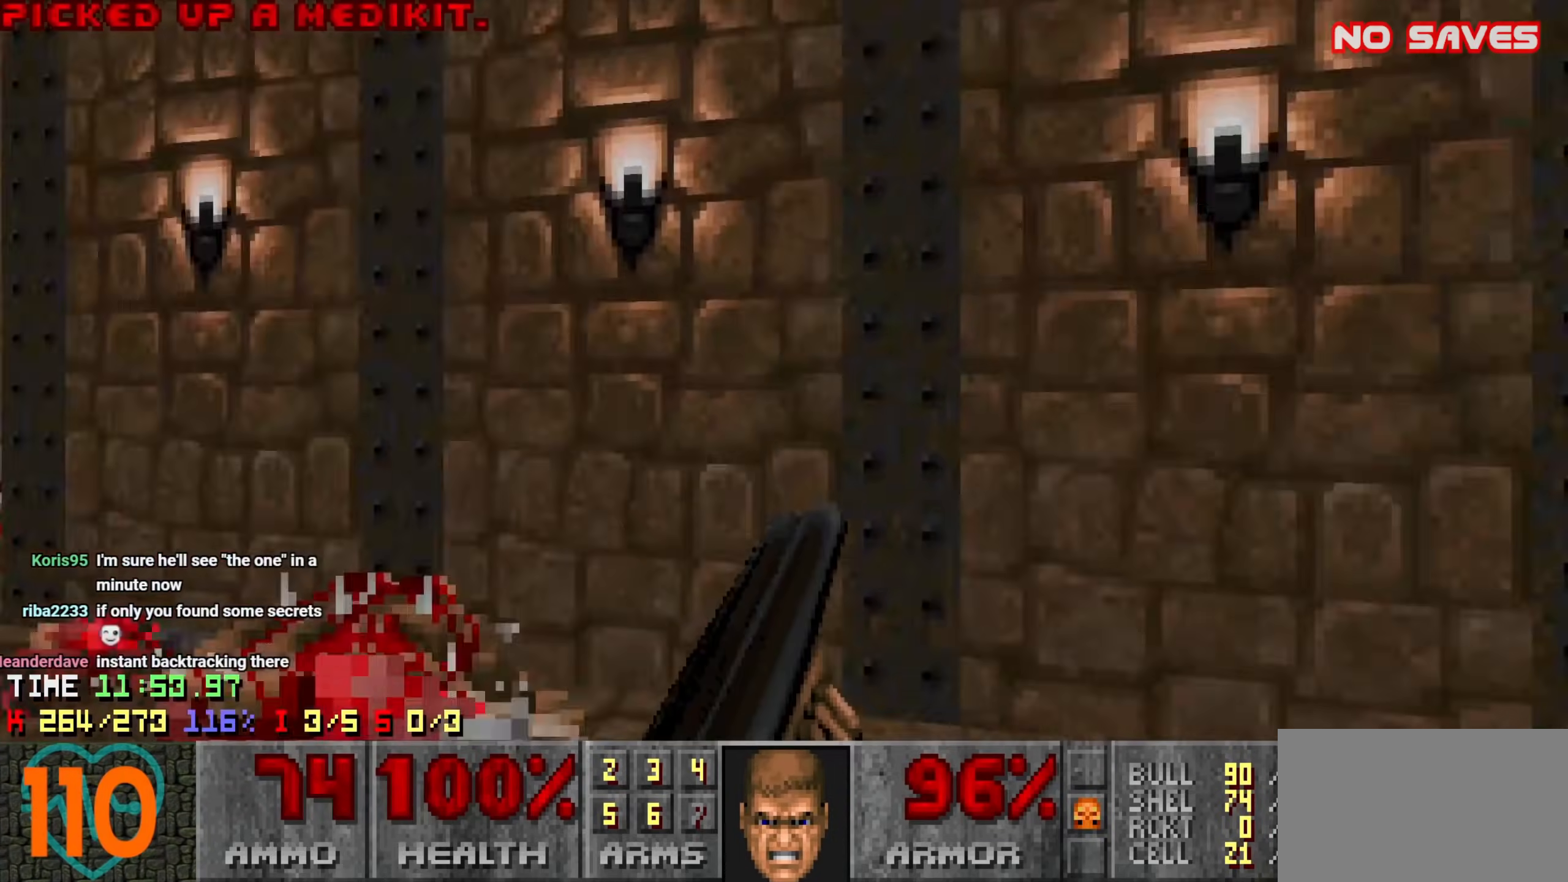
{"keys": ["a", "w"], "mouse": ["left"], "events": [[66, "w", "down"], [366, "a", "up"], [400, "mouse_left", "down"], [450, "a", "down"]]}
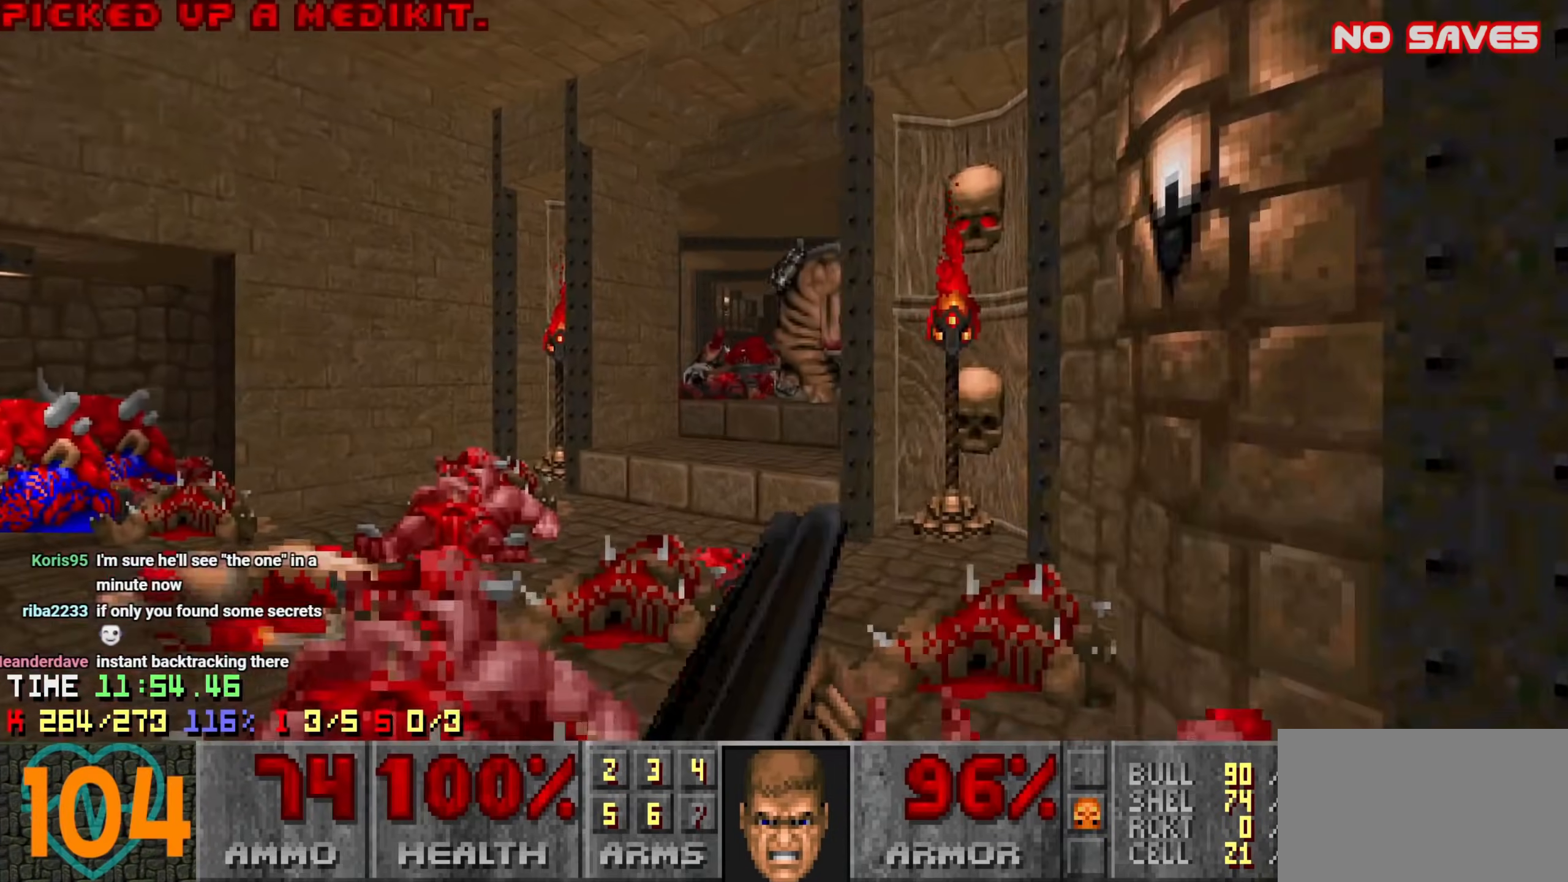
{"keys": ["d", "s"], "mouse": [], "events": [[50, "a", "up"], [100, "w", "up"], [133, "d", "down"], [183, "s", "down"], [416, "mouse_left", "up"]]}
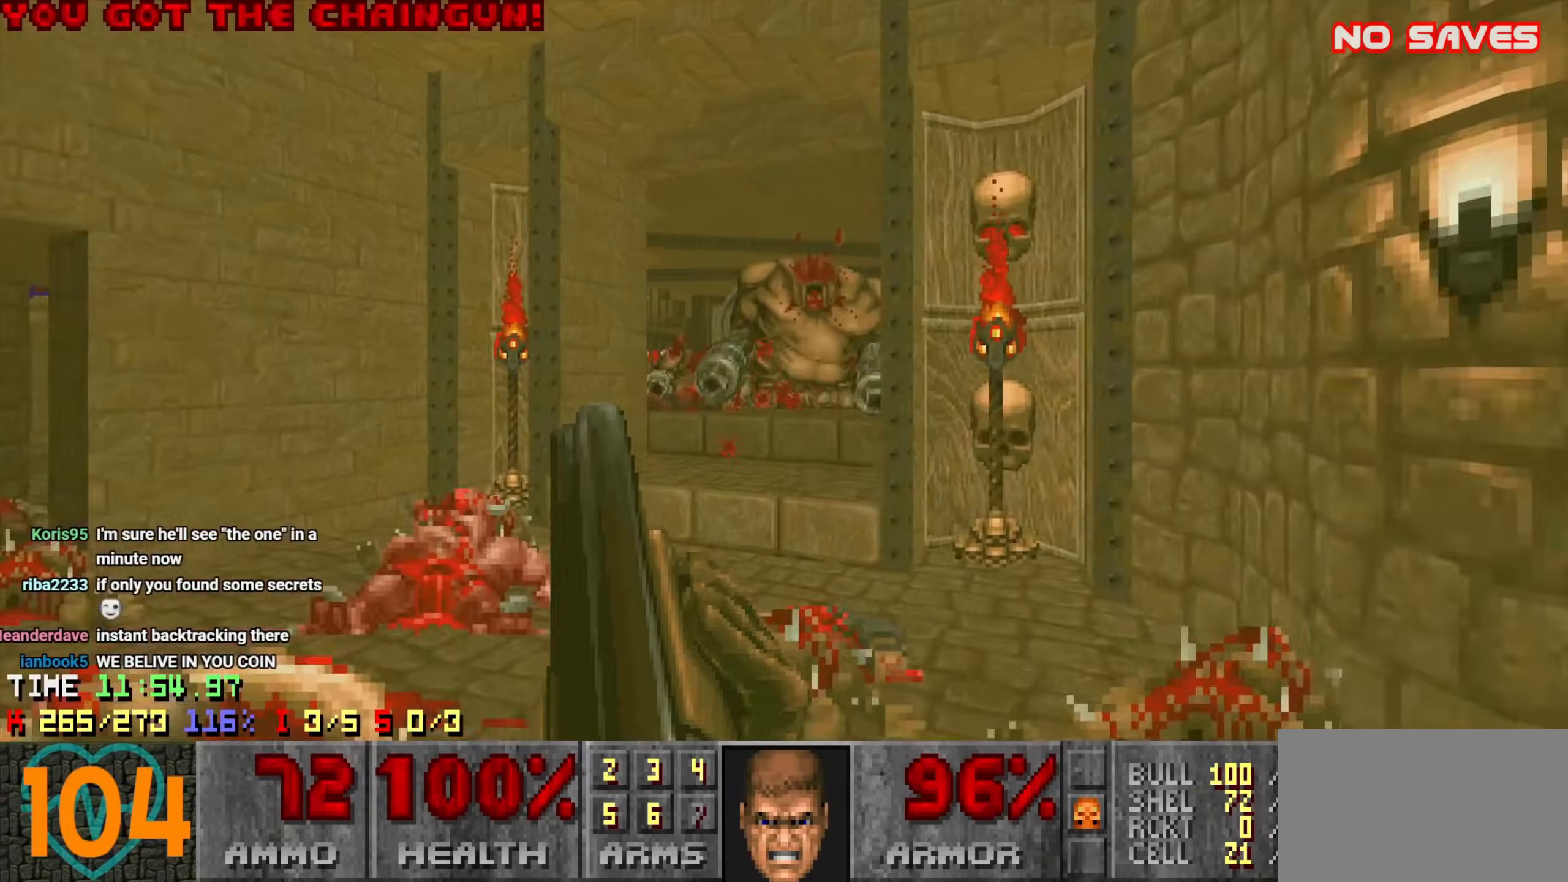
{"keys": ["a", "w"], "mouse": [], "events": [[16, "s", "up"], [50, "a", "down"], [50, "d", "up"], [100, "w", "down"], [333, "a", "up"], [433, "a", "down"]]}
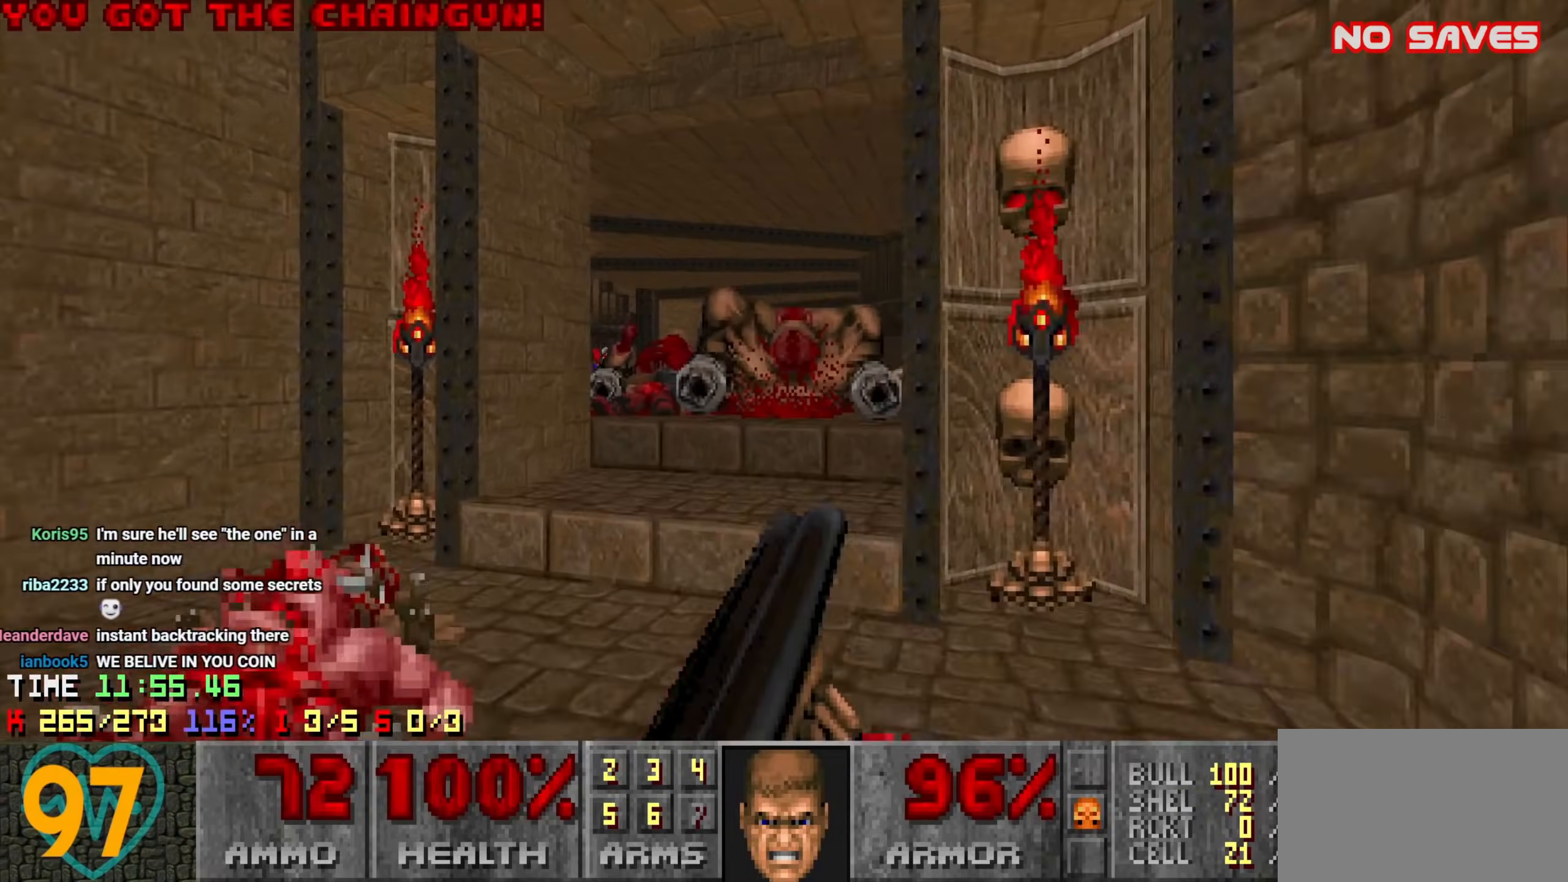
{"keys": ["w"], "mouse": [], "events": [[33, "a", "up"], [116, "q", "down"], [266, "q", "up"]]}
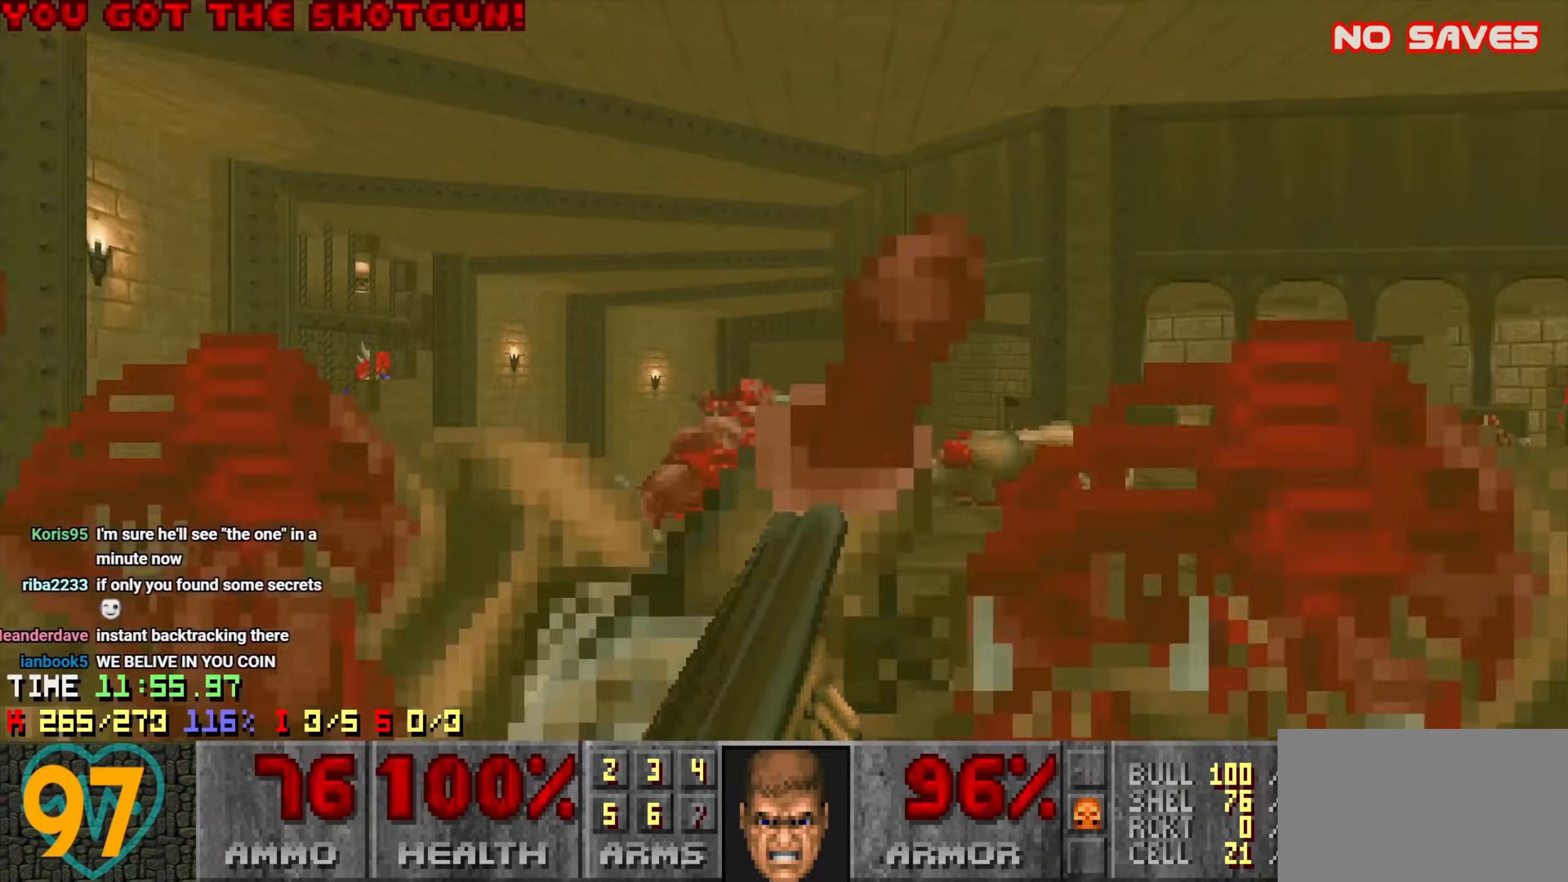
{"keys": ["d", "w"], "mouse": [], "events": [[33, "a", "down"], [133, "a", "up"], [283, "d", "down"]]}
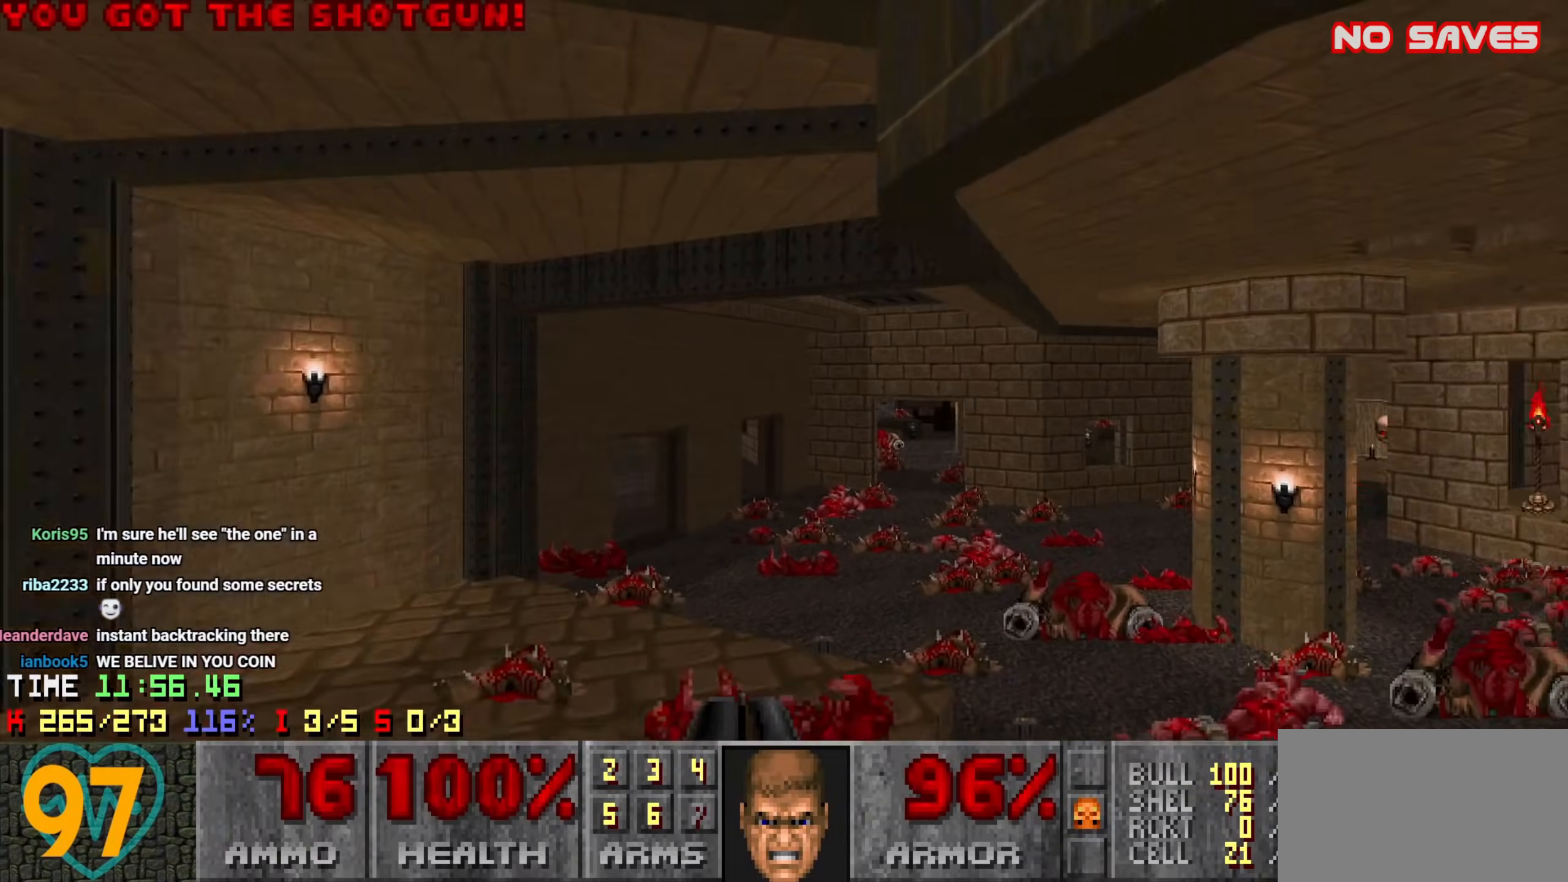
{"keys": ["d", "w"], "mouse": [], "events": []}
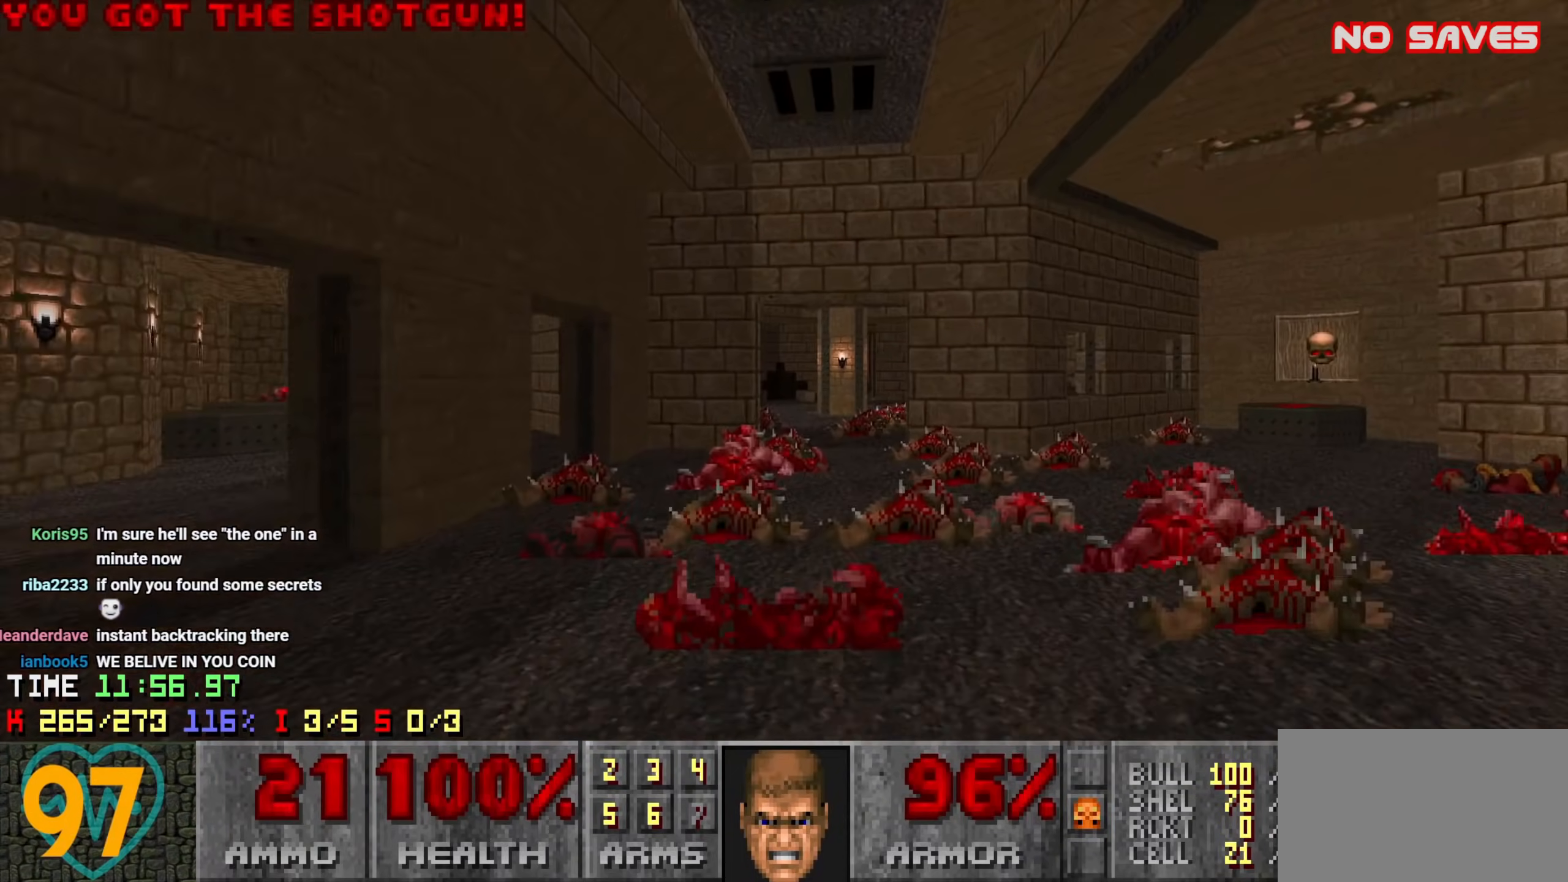
{"keys": ["a", "d", "w"], "mouse": [], "events": [[316, "d", "up"], [450, "d", "down"], [500, "a", "down"]]}
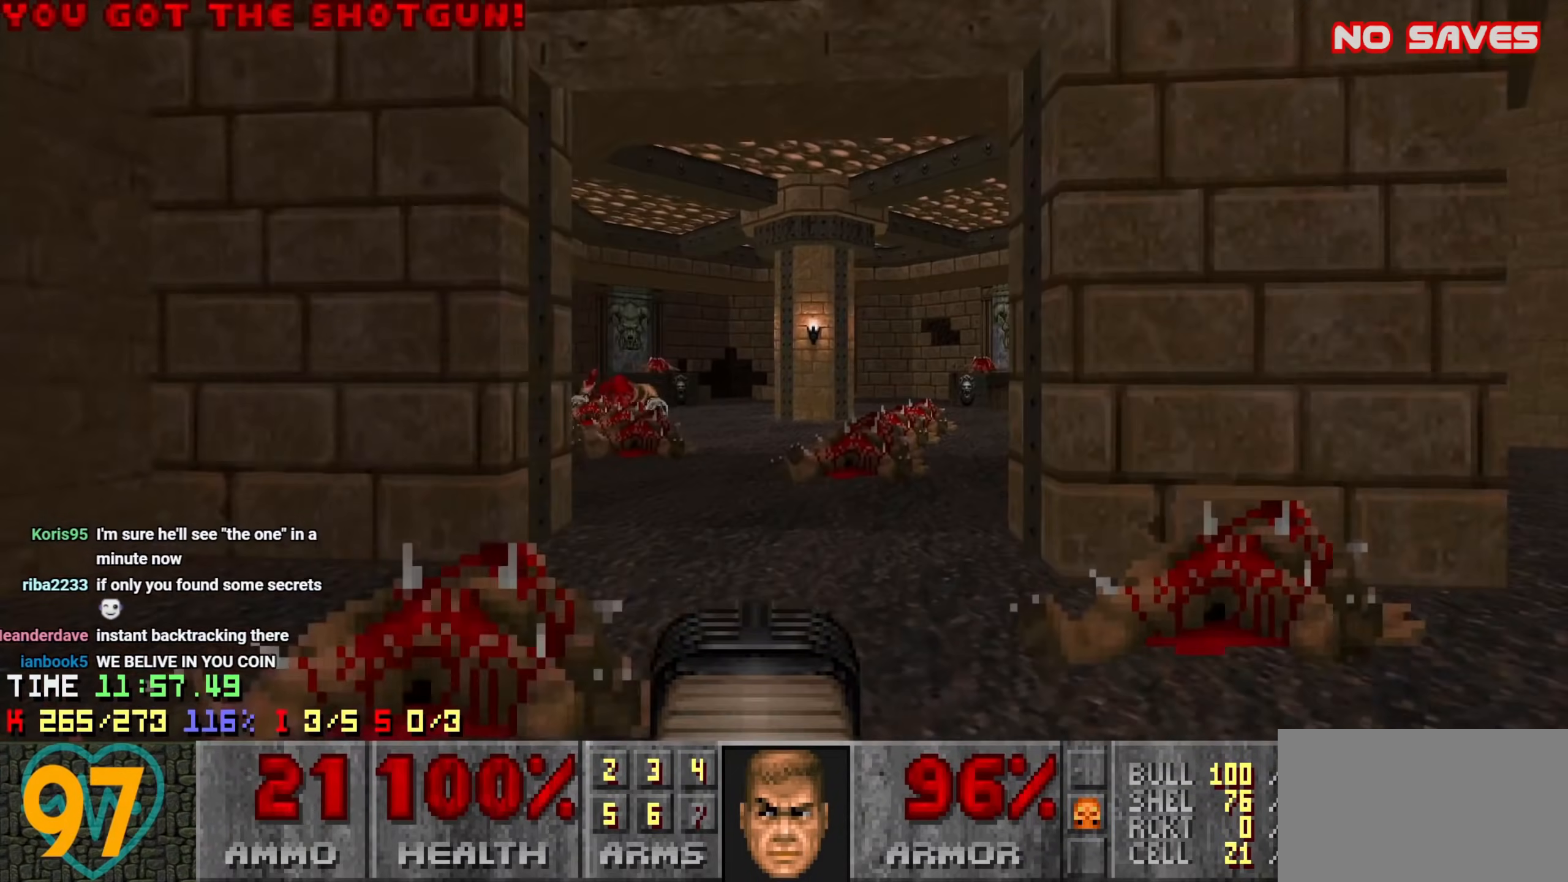
{"keys": ["w"], "mouse": [], "events": [[50, "d", "up"], [133, "a", "up"], [233, "a", "down"], [316, "a", "up"], [366, "a", "down"], [466, "a", "up"]]}
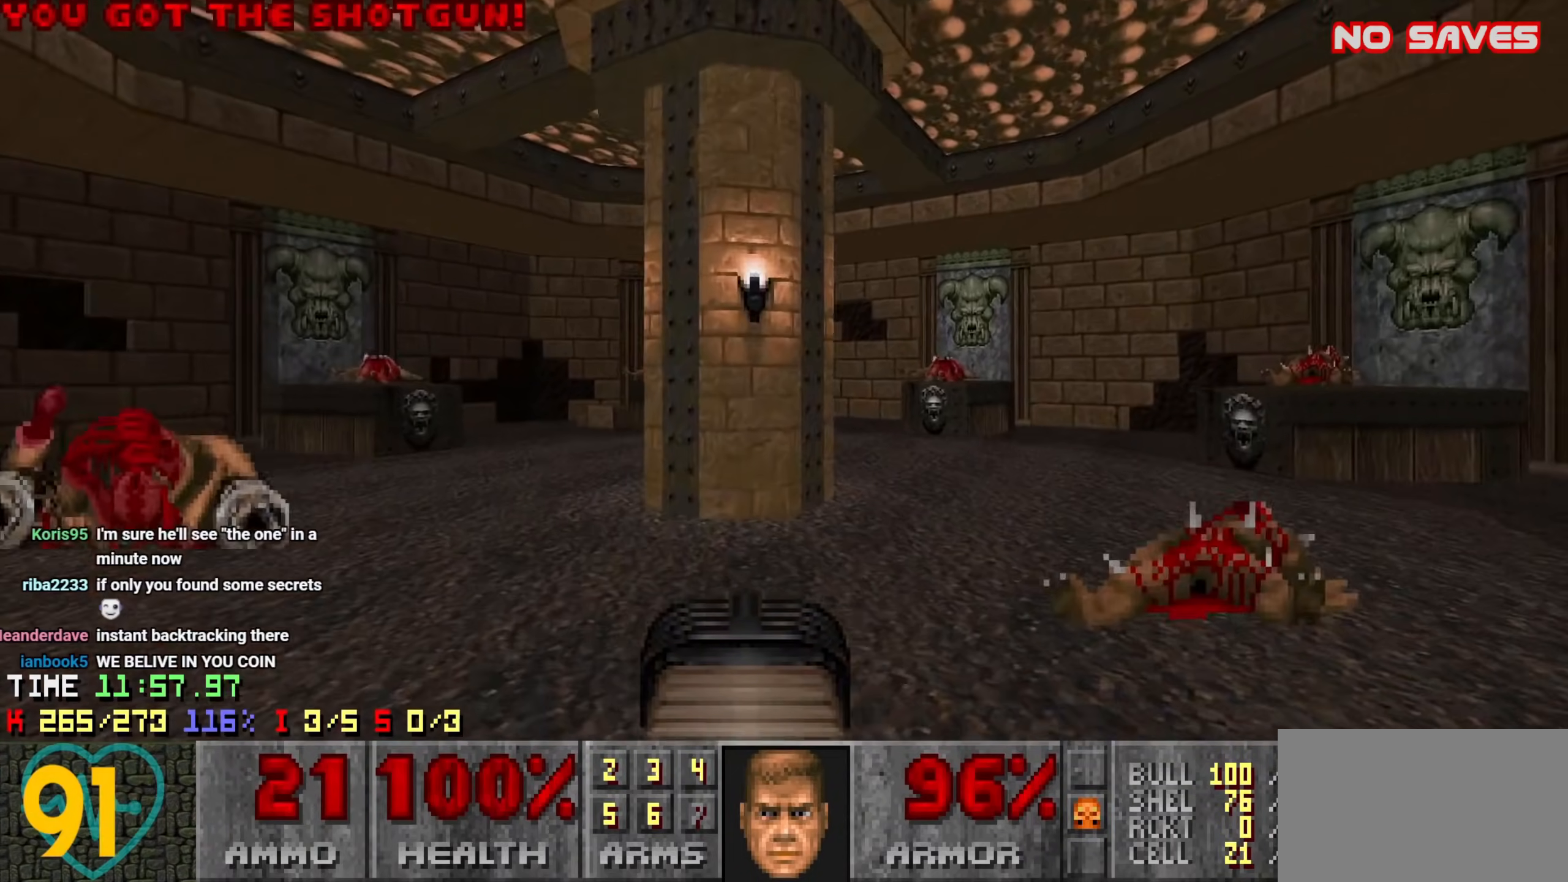
{"keys": ["w"], "mouse": [], "events": [[50, "a", "down"], [150, "a", "up"], [350, "d", "down"], [433, "d", "up"]]}
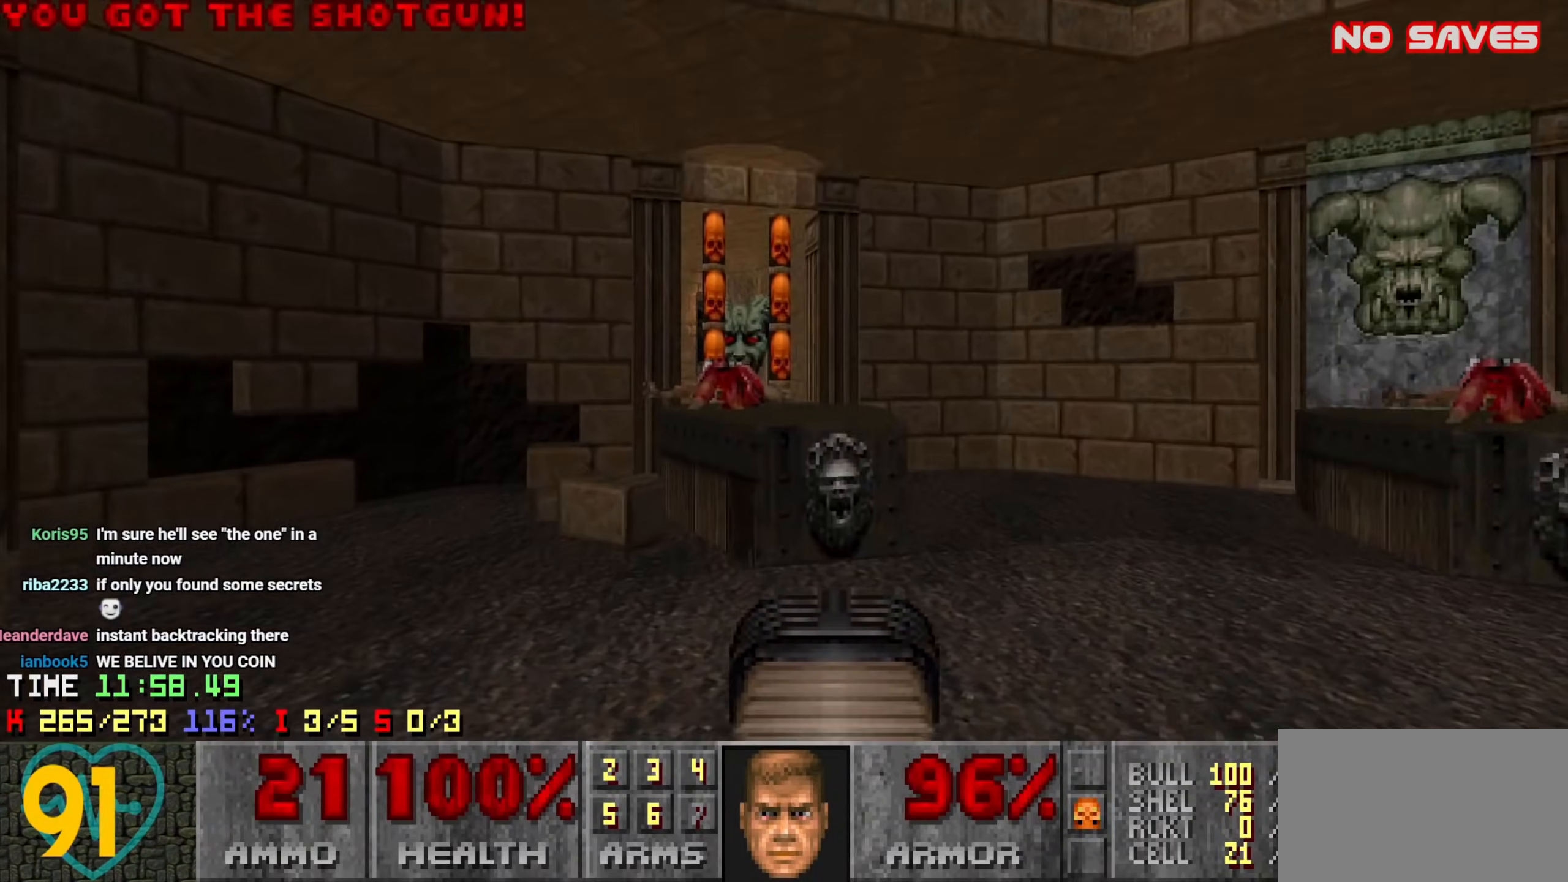
{"keys": ["d"], "mouse": ["wheel"], "events": [[216, "a", "down"], [300, "a", "up"], [350, "d", "down"], [500, "mouse_wheel", "down"], [500, "w", "up"]]}
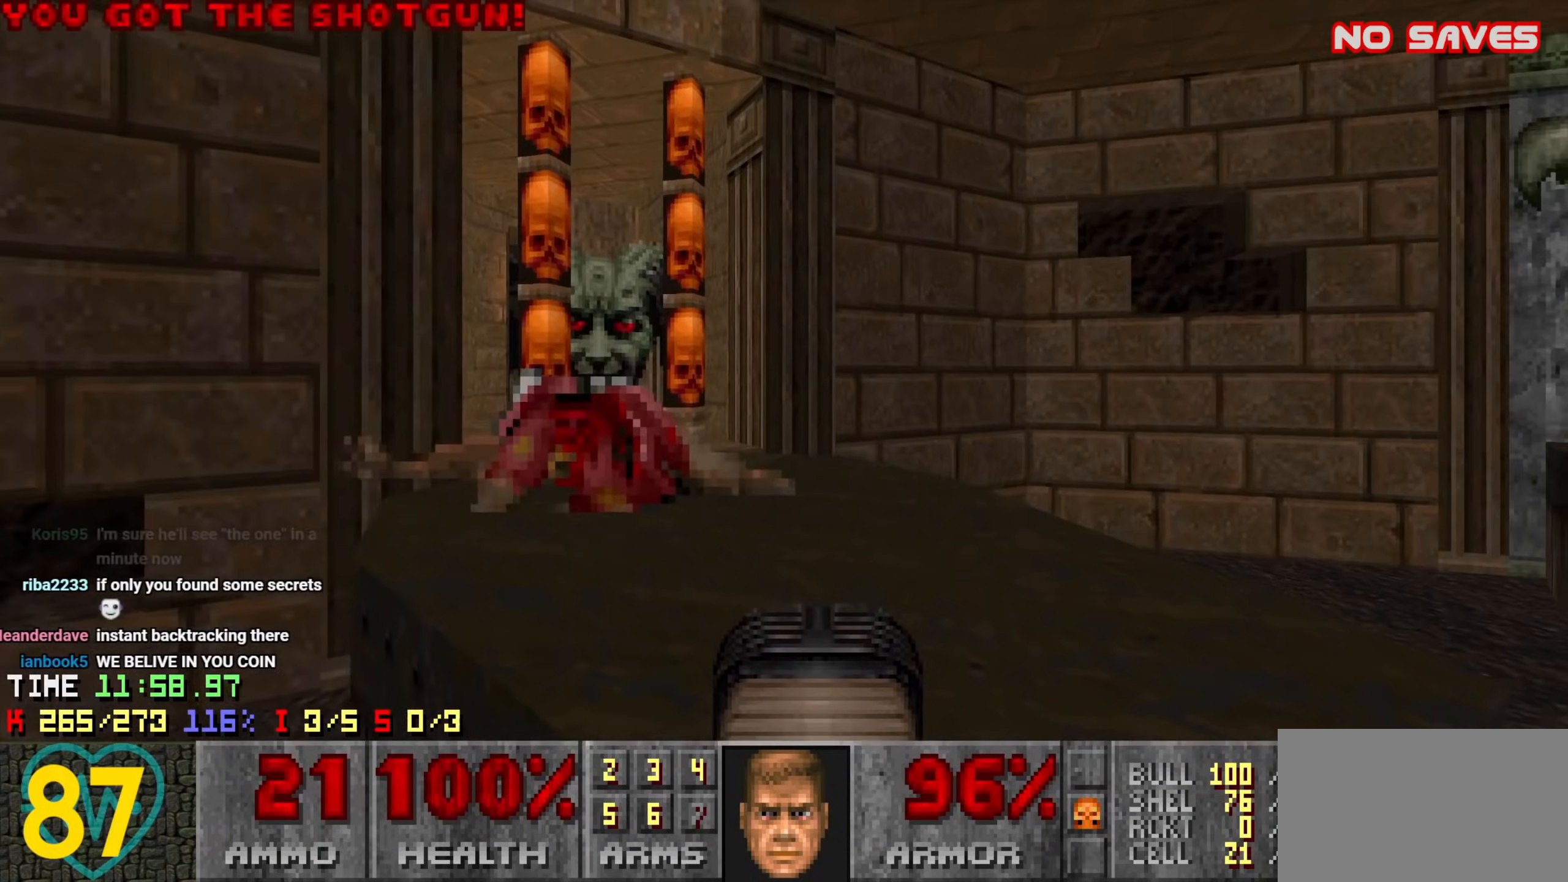
{"keys": ["d", "w"], "mouse": [], "events": [[100, "d", "up"], [100, "mouse_wheel", "up"], [150, "a", "down"], [150, "mouse_wheel", "down"], [150, "s", "down"], [200, "mouse_wheel", "up"], [233, "mouse_wheel", "down"], [233, "s", "up"], [333, "mouse_wheel", "up"], [333, "w", "down"], [416, "a", "up"], [416, "d", "down"], [416, "mouse_wheel", "down"], [466, "mouse_wheel", "up"]]}
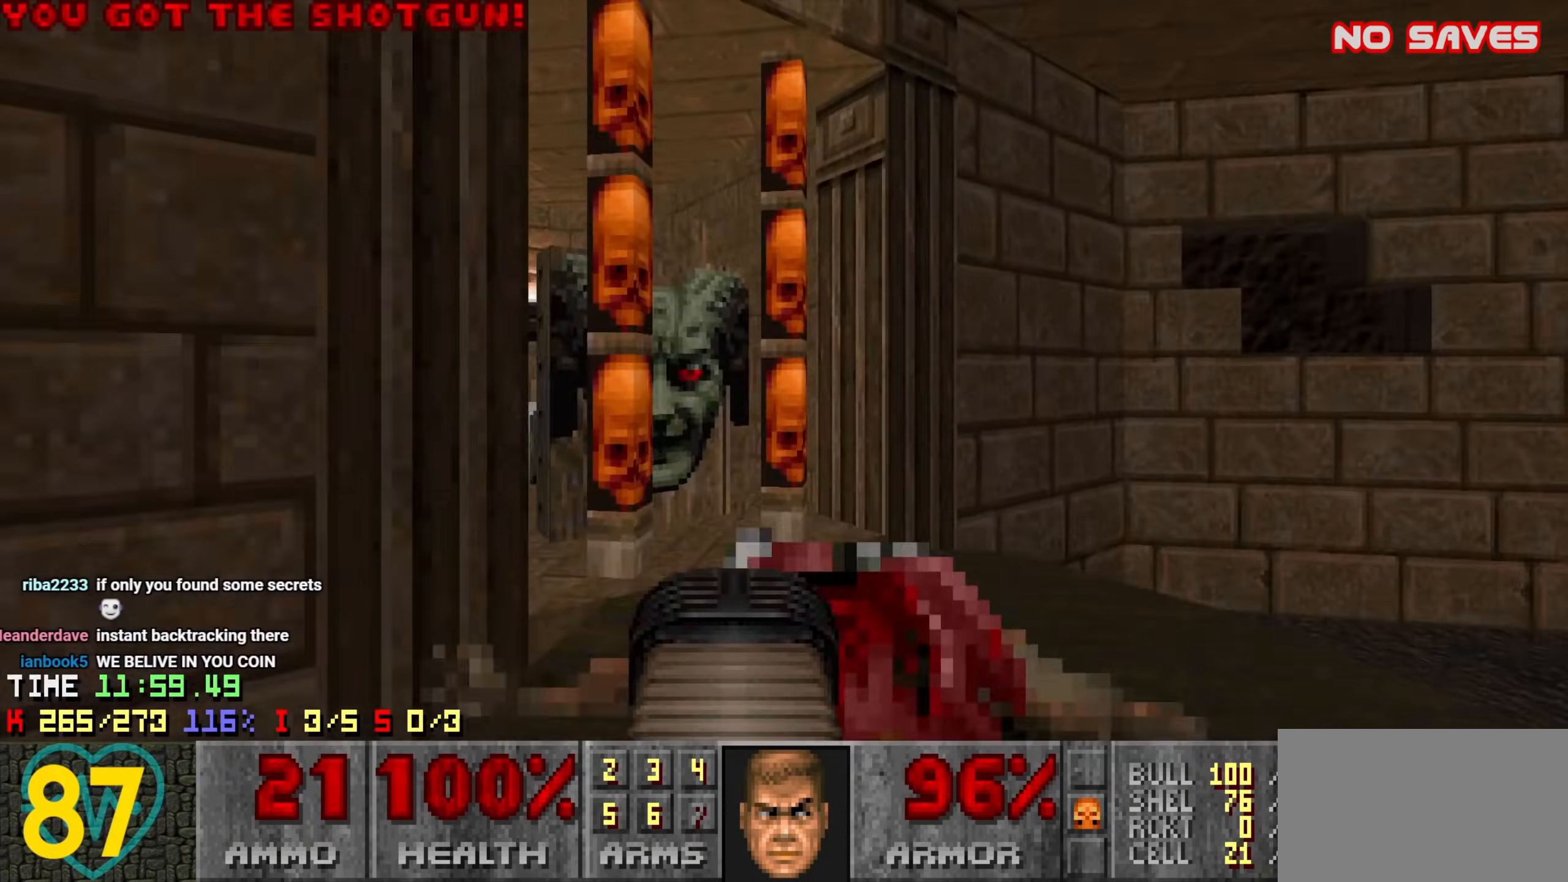
{"keys": [], "mouse": [], "events": [[16, "mouse_wheel", "down"], [100, "mouse_wheel", "up"], [200, "d", "up"], [250, "a", "down"], [250, "mouse_wheel", "down"], [333, "mouse_wheel", "up"], [383, "a", "up"], [383, "mouse_wheel", "down"], [383, "w", "up"], [483, "mouse_wheel", "up"]]}
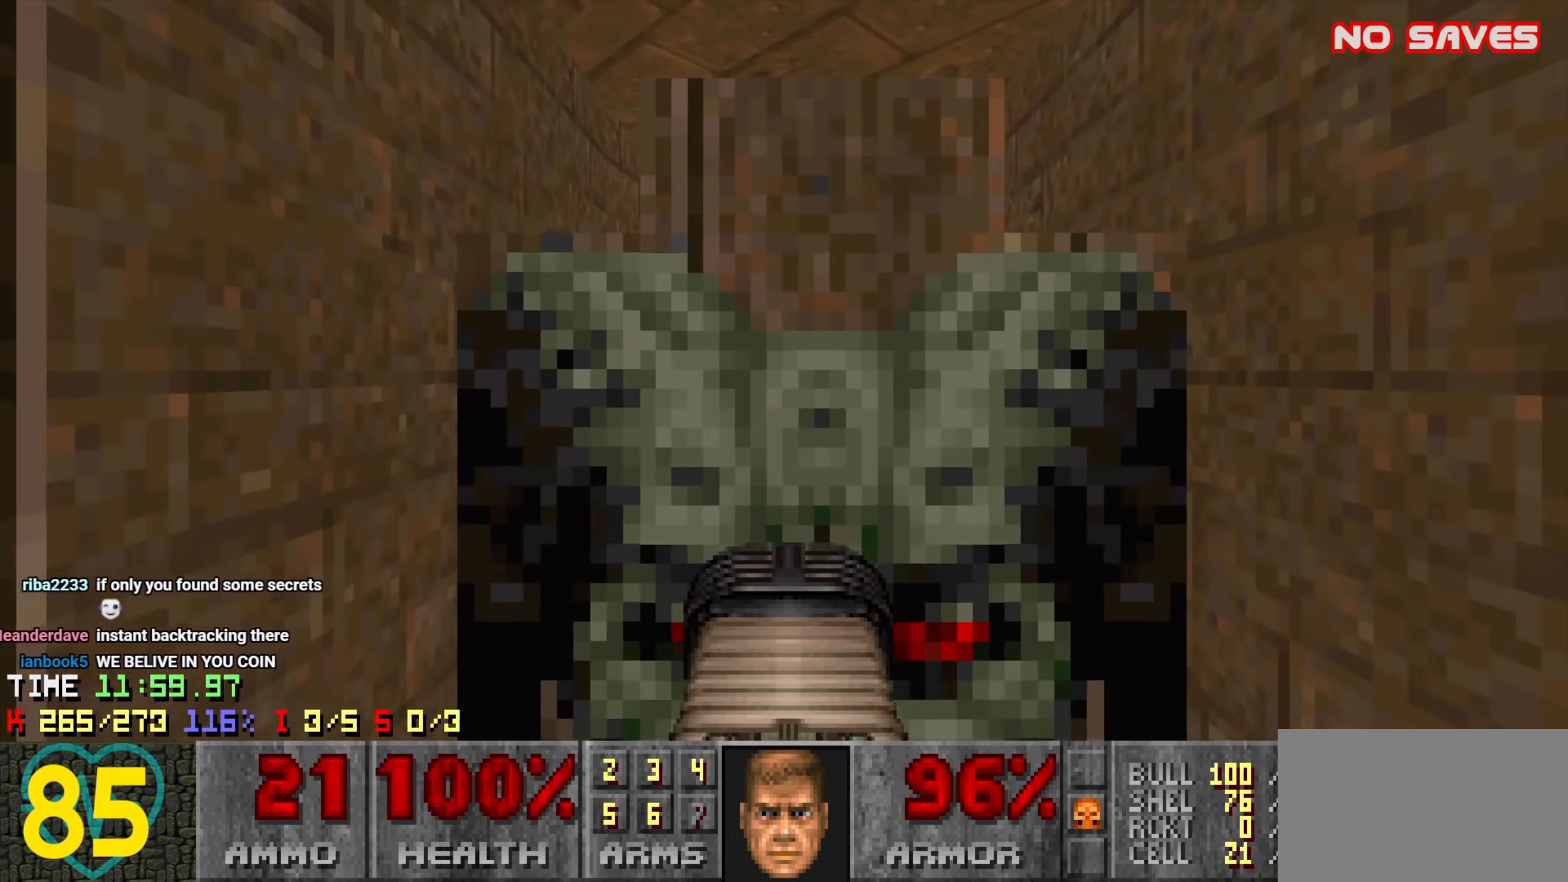
{"keys": ["d"], "mouse": ["wheel"], "events": [[116, "w", "down"], [166, "mouse_wheel", "down"], [216, "a", "down"], [216, "mouse_wheel", "up"], [316, "a", "up"], [316, "mouse_wheel", "down"], [316, "w", "up"], [400, "d", "down"], [400, "mouse_wheel", "up"], [400, "s", "down"], [450, "mouse_wheel", "down"], [500, "s", "up"]]}
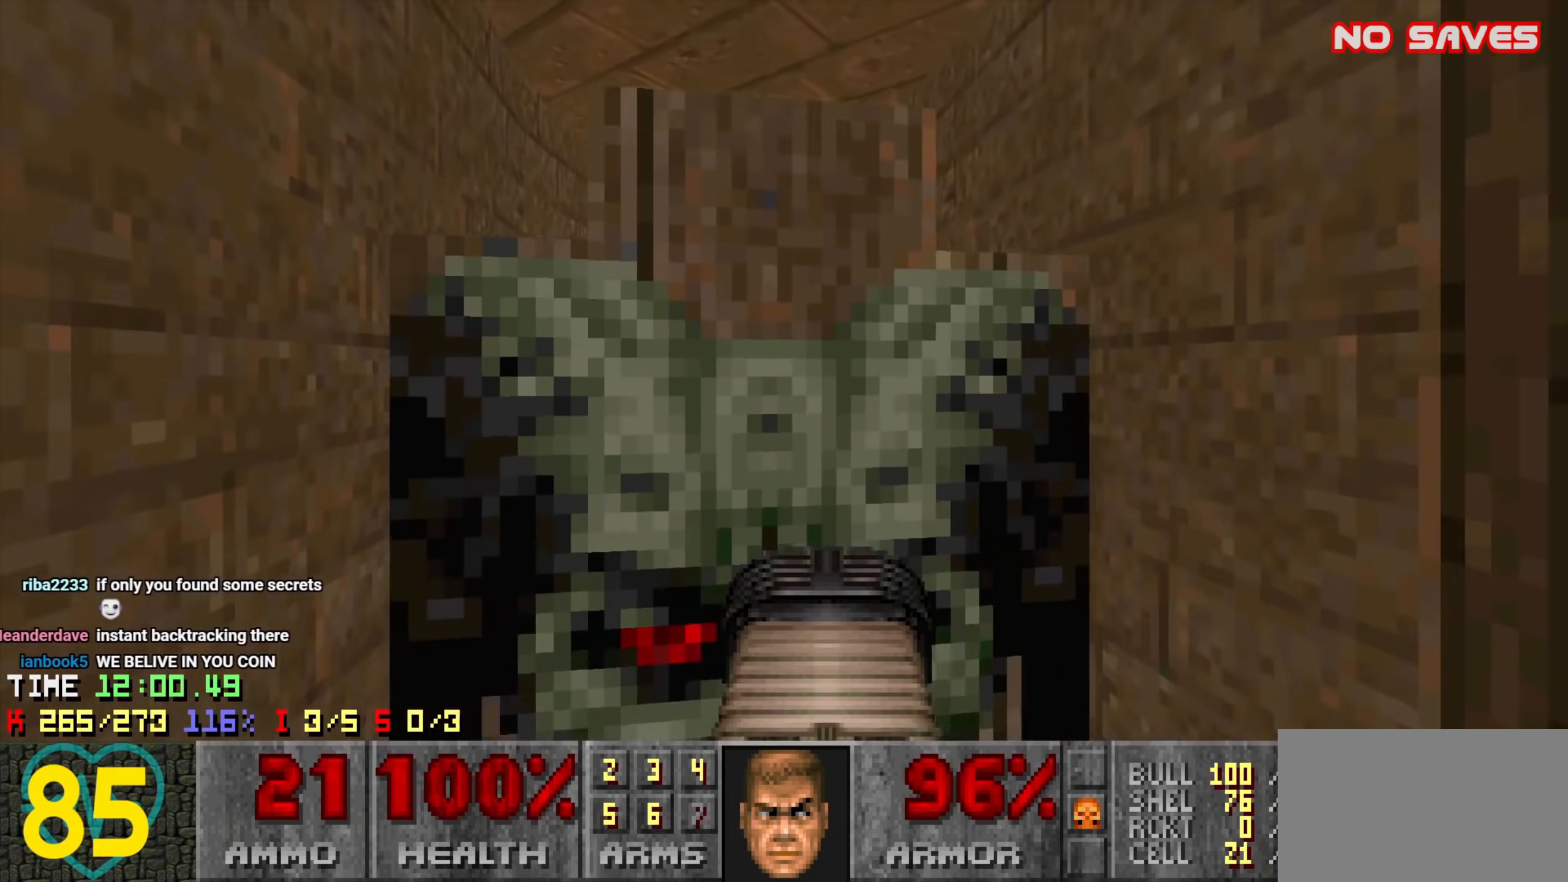
{"keys": [], "mouse": [], "events": [[50, "d", "up"], [50, "mouse_wheel", "up"], [100, "a", "down"], [133, "w", "down"], [233, "a", "up"], [283, "w", "up"], [316, "d", "down"], [416, "d", "up"]]}
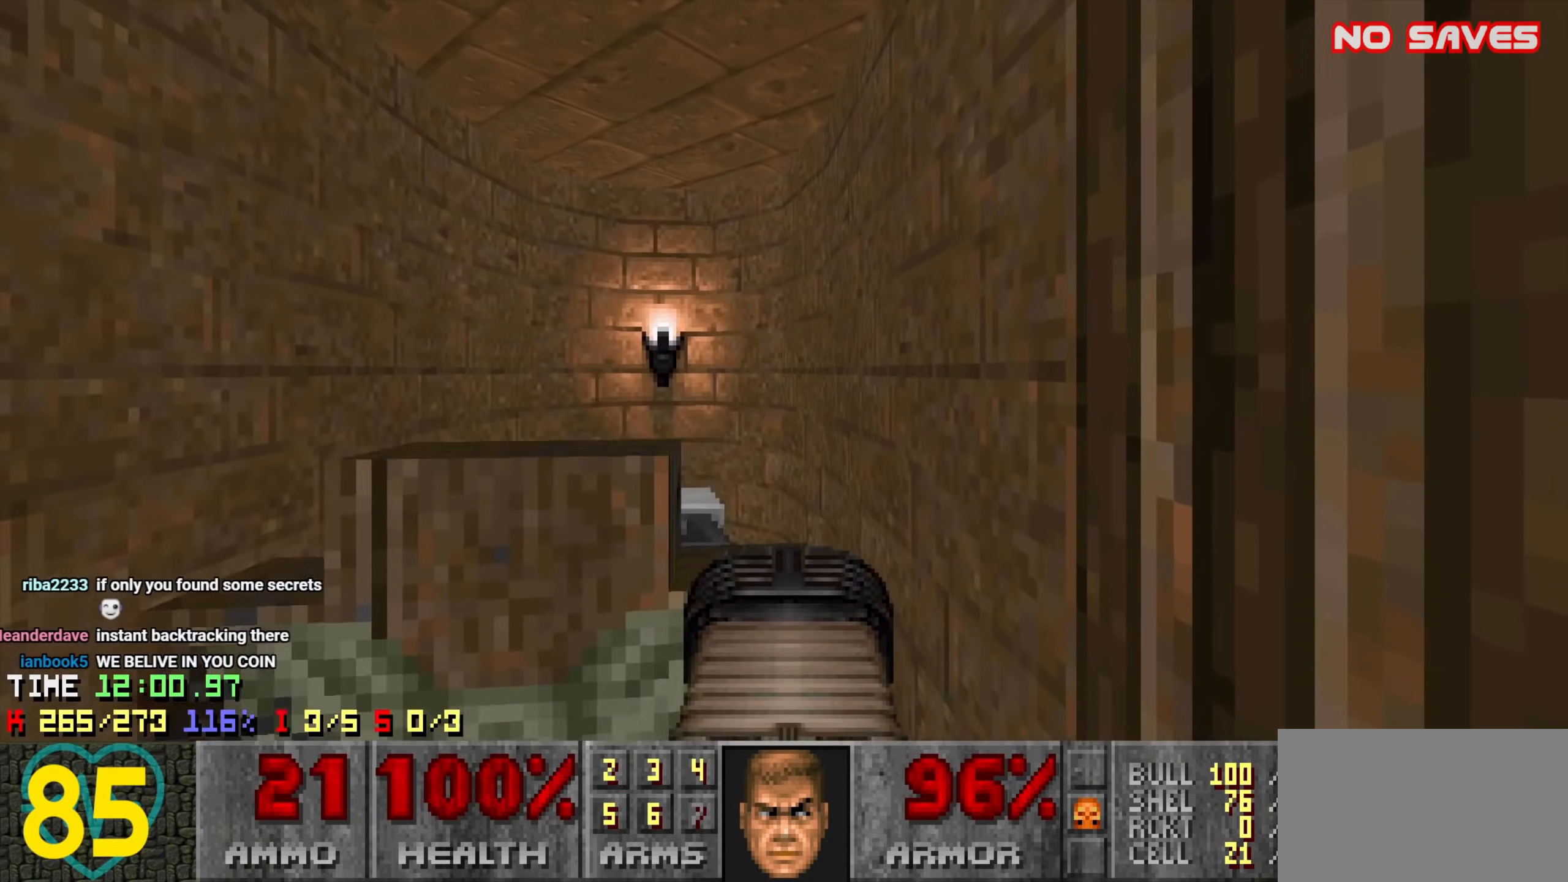
{"keys": [], "mouse": [], "events": [[16, "a", "down"], [16, "mouse_wheel", "down"], [16, "s", "down"], [66, "a", "up"], [116, "mouse_wheel", "up"], [116, "s", "up"]]}
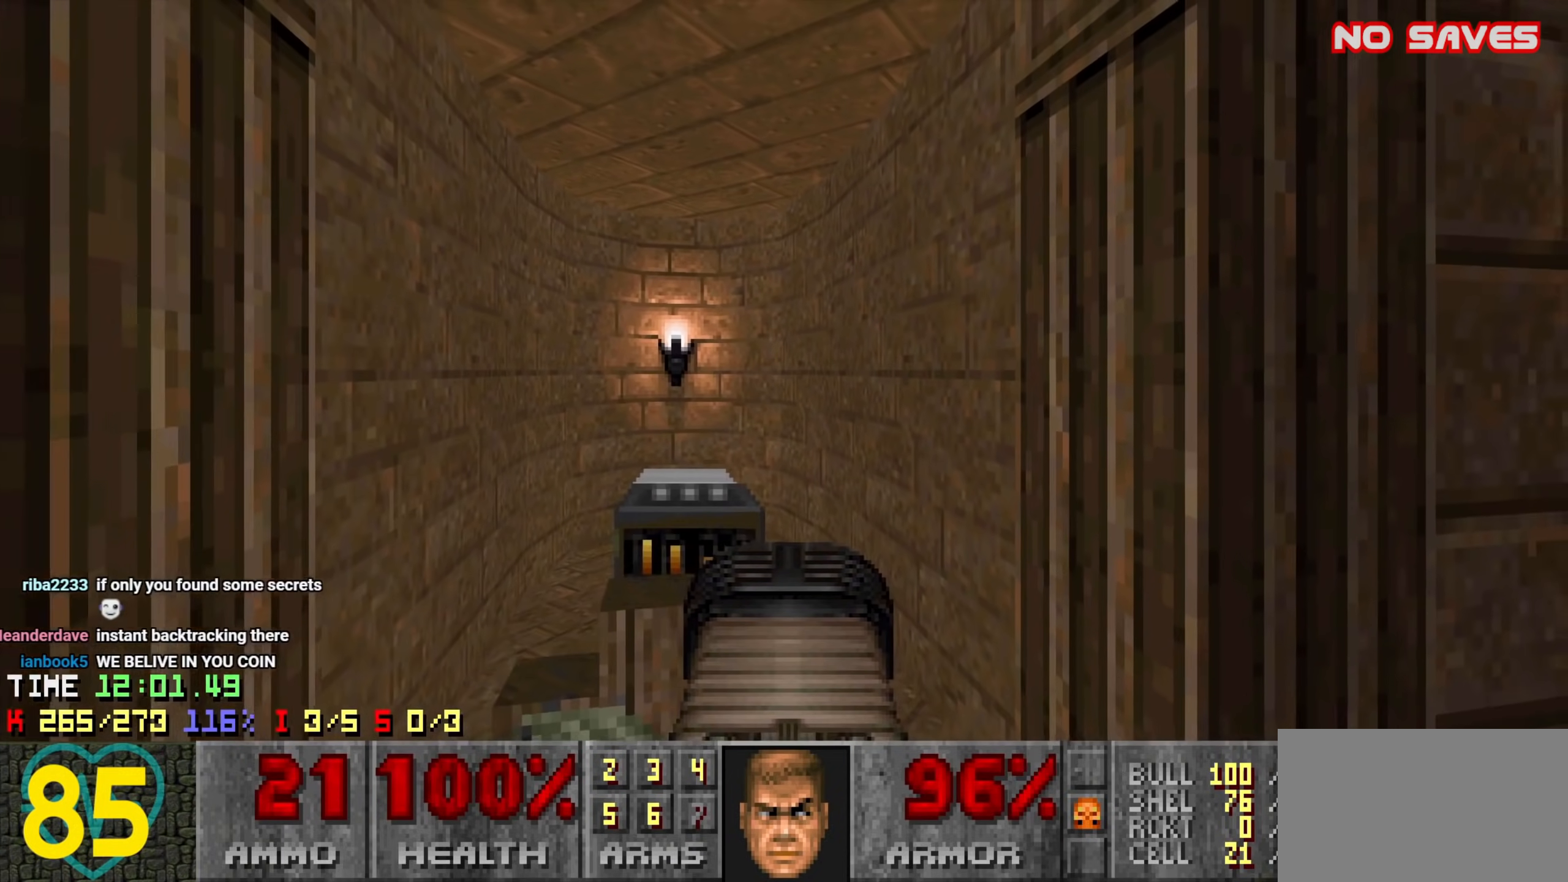
{"keys": ["w"], "mouse": [], "events": [[33, "w", "down"], [266, "a", "down"], [350, "a", "up"]]}
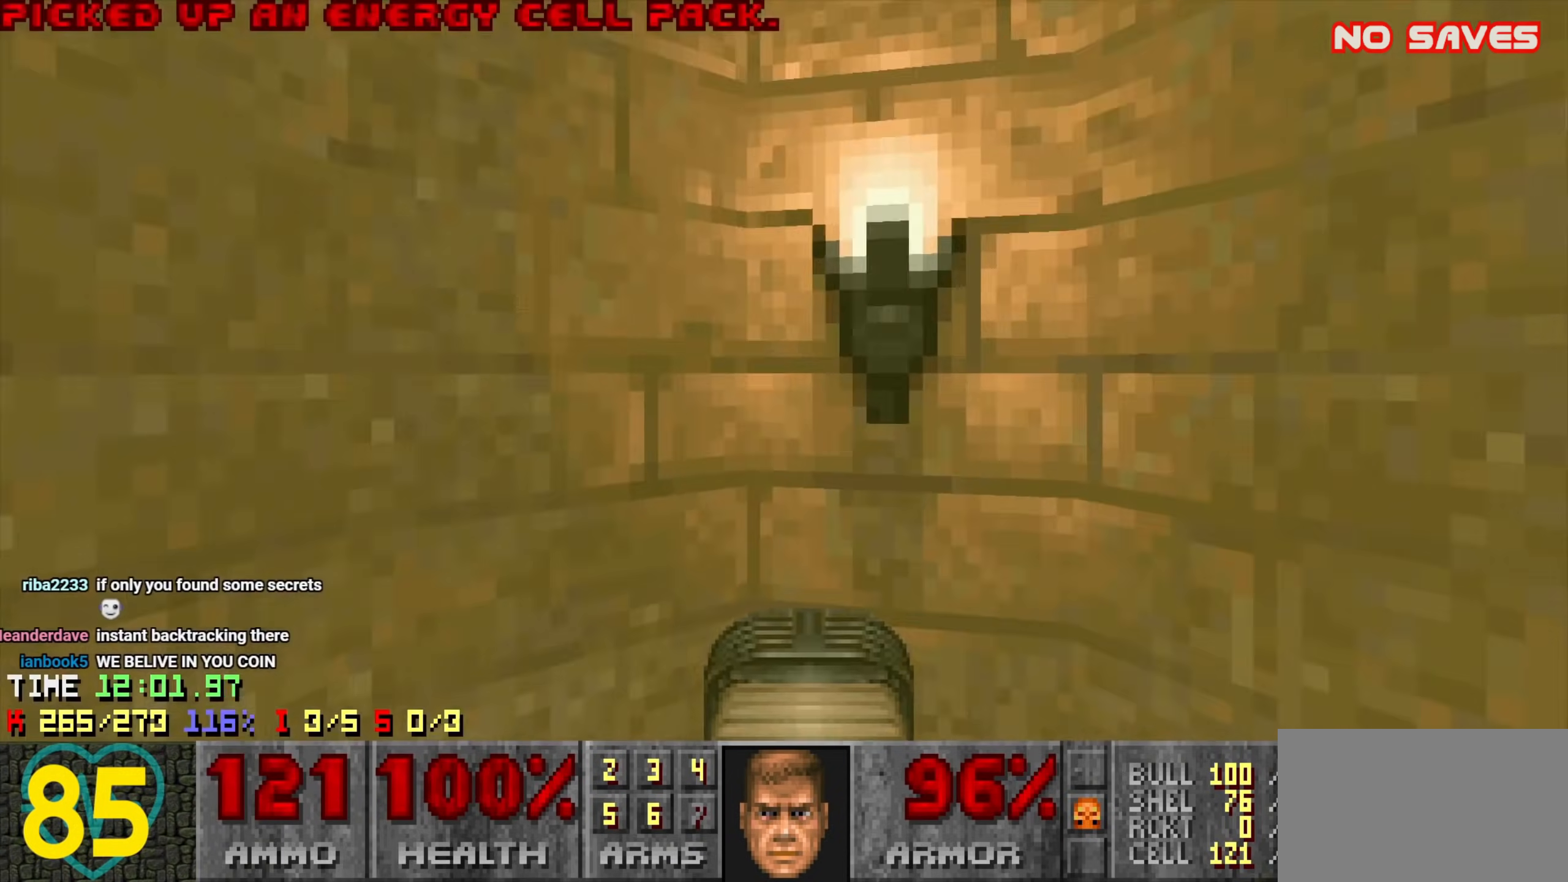
{"keys": ["w"], "mouse": [], "events": [[33, "mouse_wheel", "down"], [83, "d", "down"], [133, "mouse_wheel", "up"], [183, "mouse_wheel", "down"], [233, "w", "up"], [283, "mouse_wheel", "up"], [383, "w", "down"], [466, "d", "up"]]}